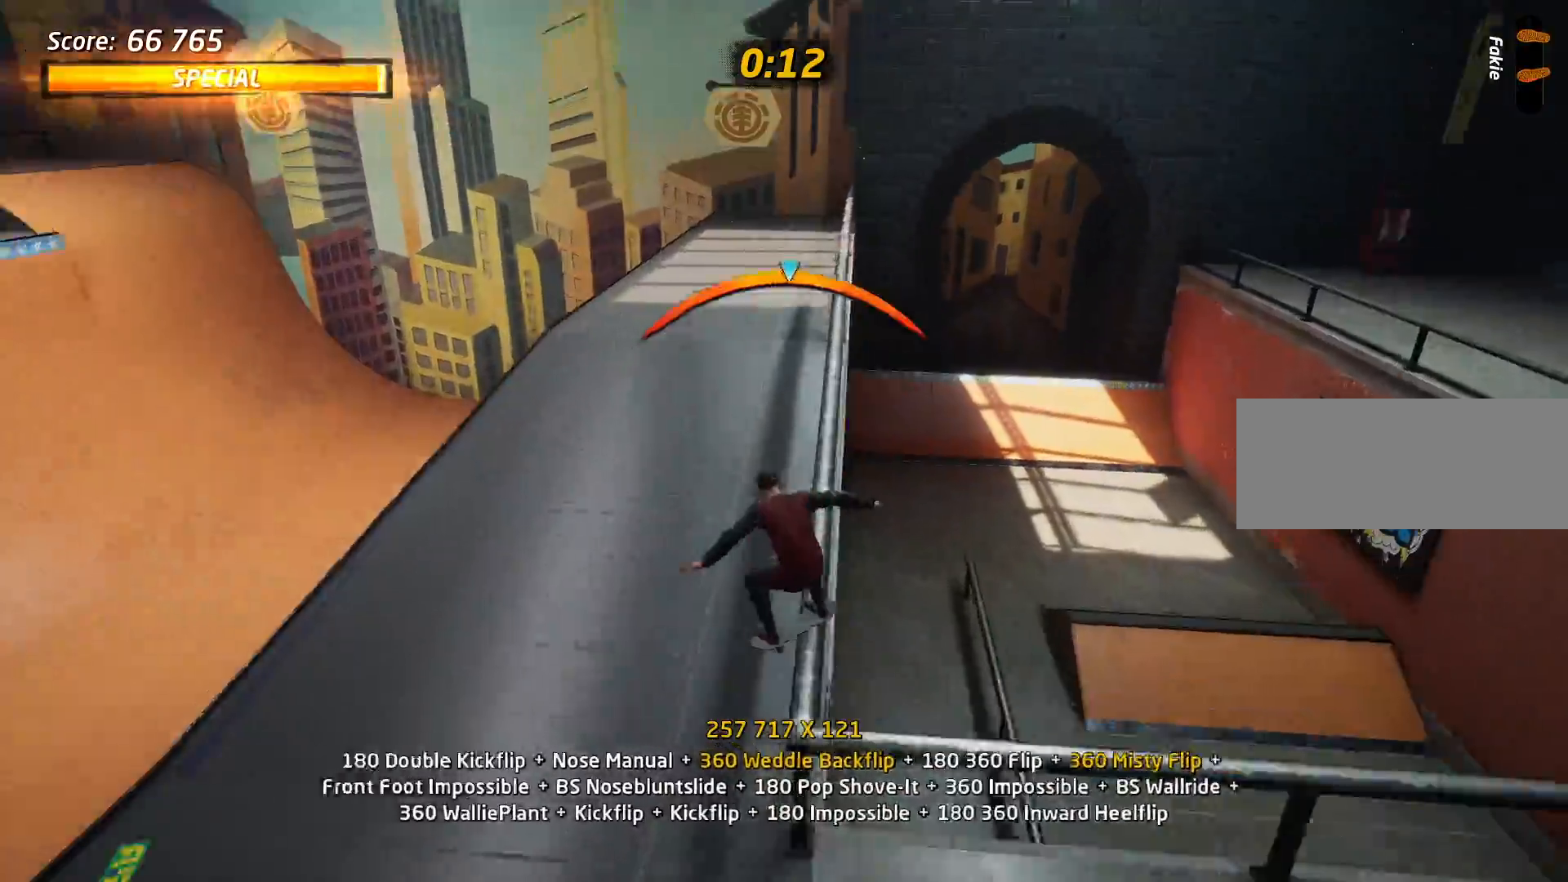
Gameplay with keyboard; each line is a JSON object with the keys held at the frame after it. "events" lists presses ("down") and releases ("up") of "a", "alt", "backspace", "c", "caps_lock", "ctrl", "d", "down", "e", "escape", "f", "left", "q", "r", "return", "right", "s", "shift_l", "shift_r", "space", "super", "tab", "up", "v", "w", "x" and "z" between this image and that frame as [ms after this image, input, new state], when the widget could be followed in between. No other keys are recorded. Mouse input is not recorded.
{"keys": ["a"], "events": [[33, "a", "down"]]}
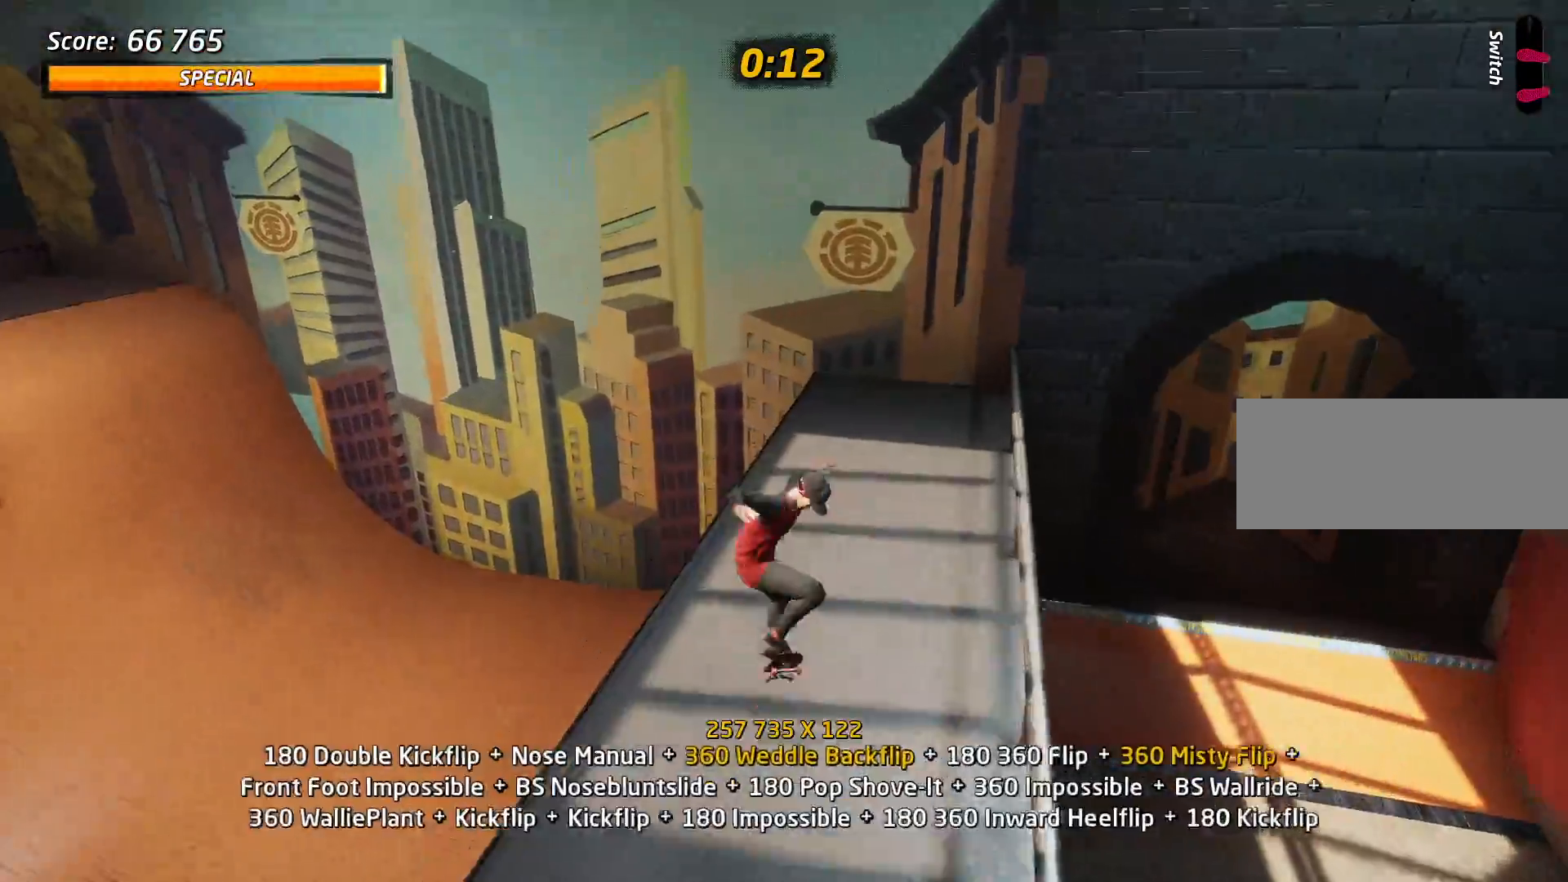
{"keys": ["d"], "events": [[100, "a", "up"], [133, "s", "down"], [183, "w", "down"], [233, "s", "up"], [283, "w", "up"], [367, "w", "down"], [417, "d", "down"], [417, "w", "up"]]}
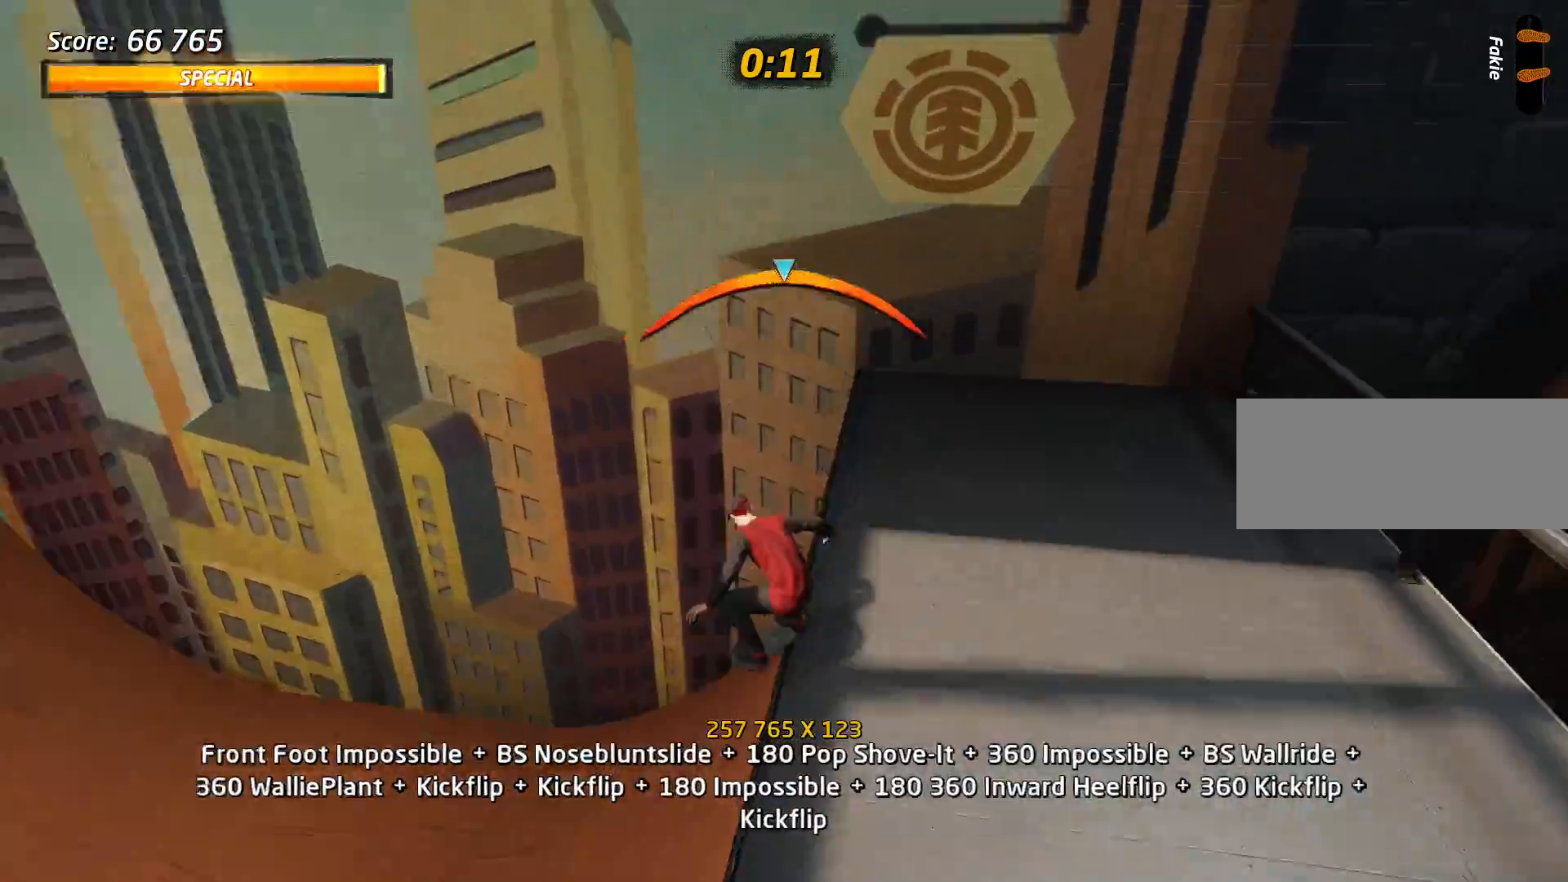
{"keys": ["d"], "events": [[200, "d", "up"], [384, "d", "down"]]}
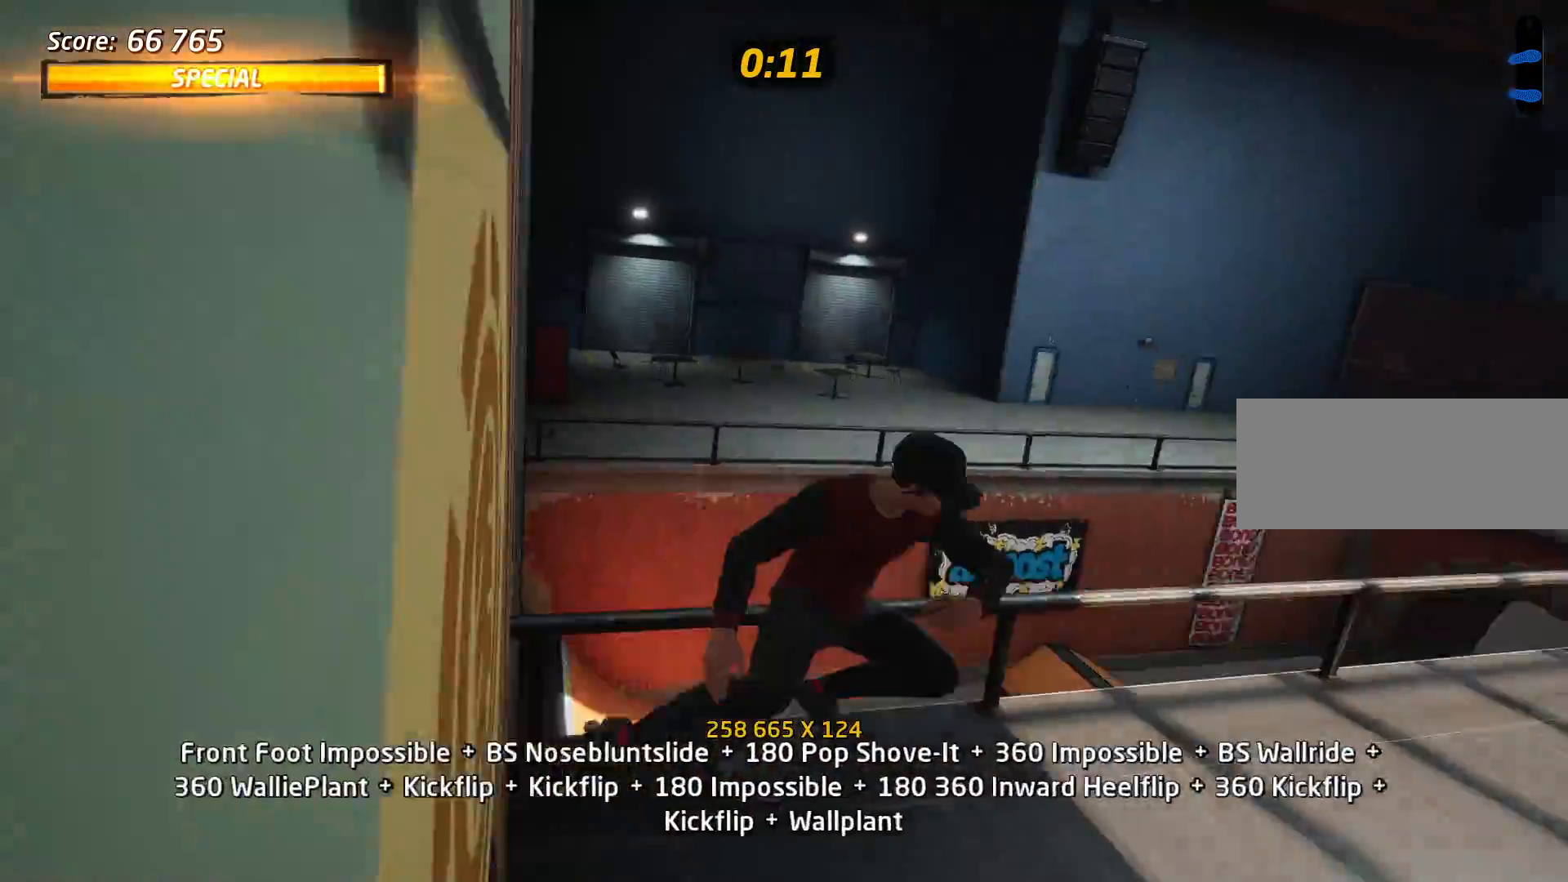
{"keys": [], "events": [[450, "d", "up"]]}
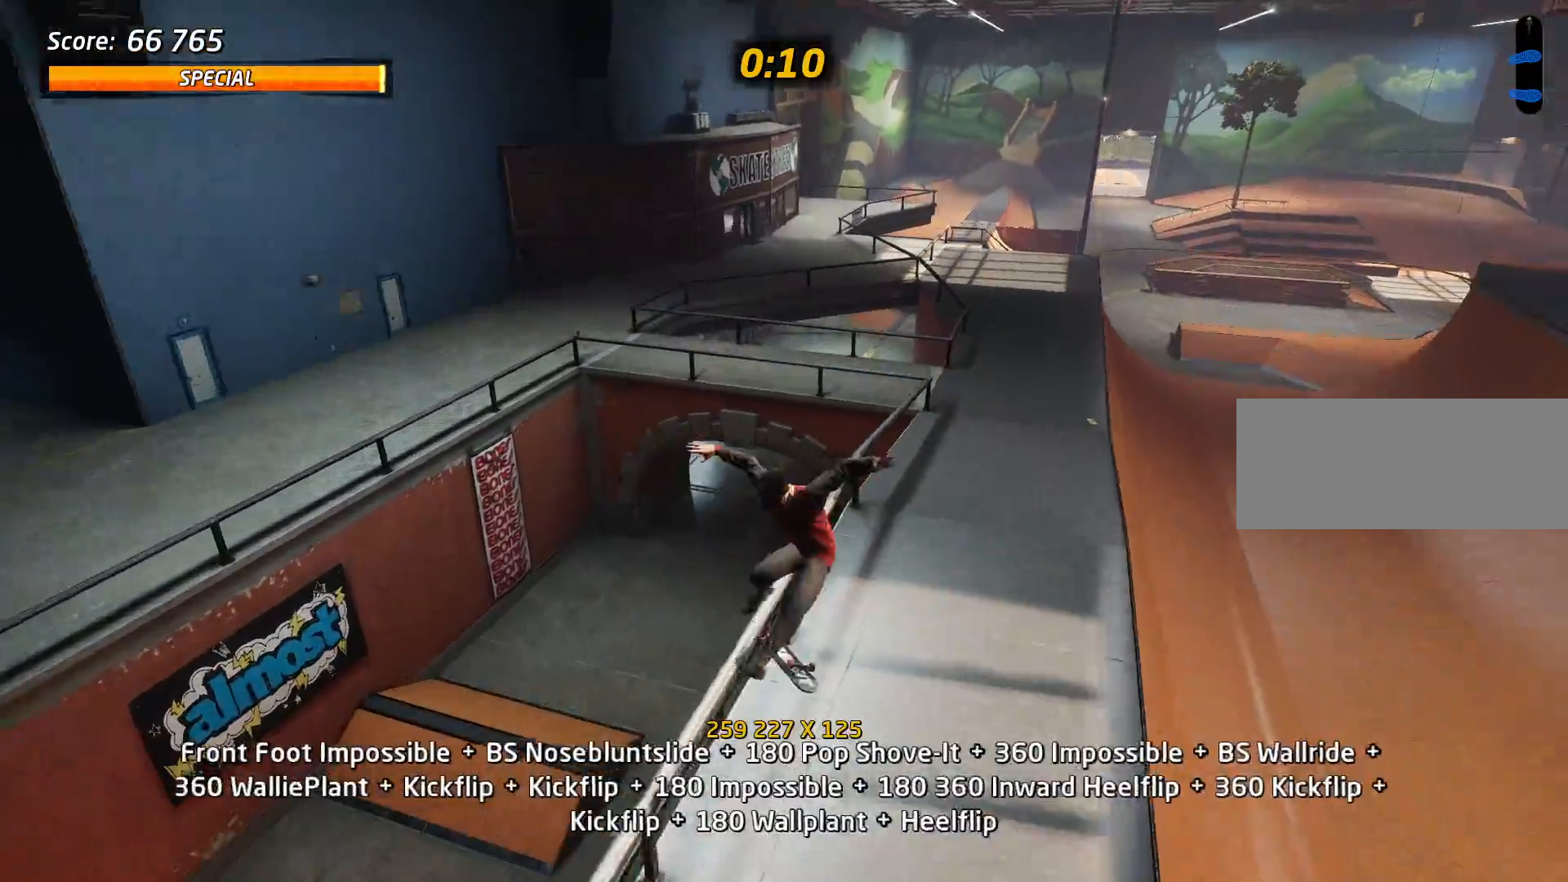
{"keys": ["w"], "events": [[50, "w", "down"], [134, "w", "up"], [184, "w", "down"]]}
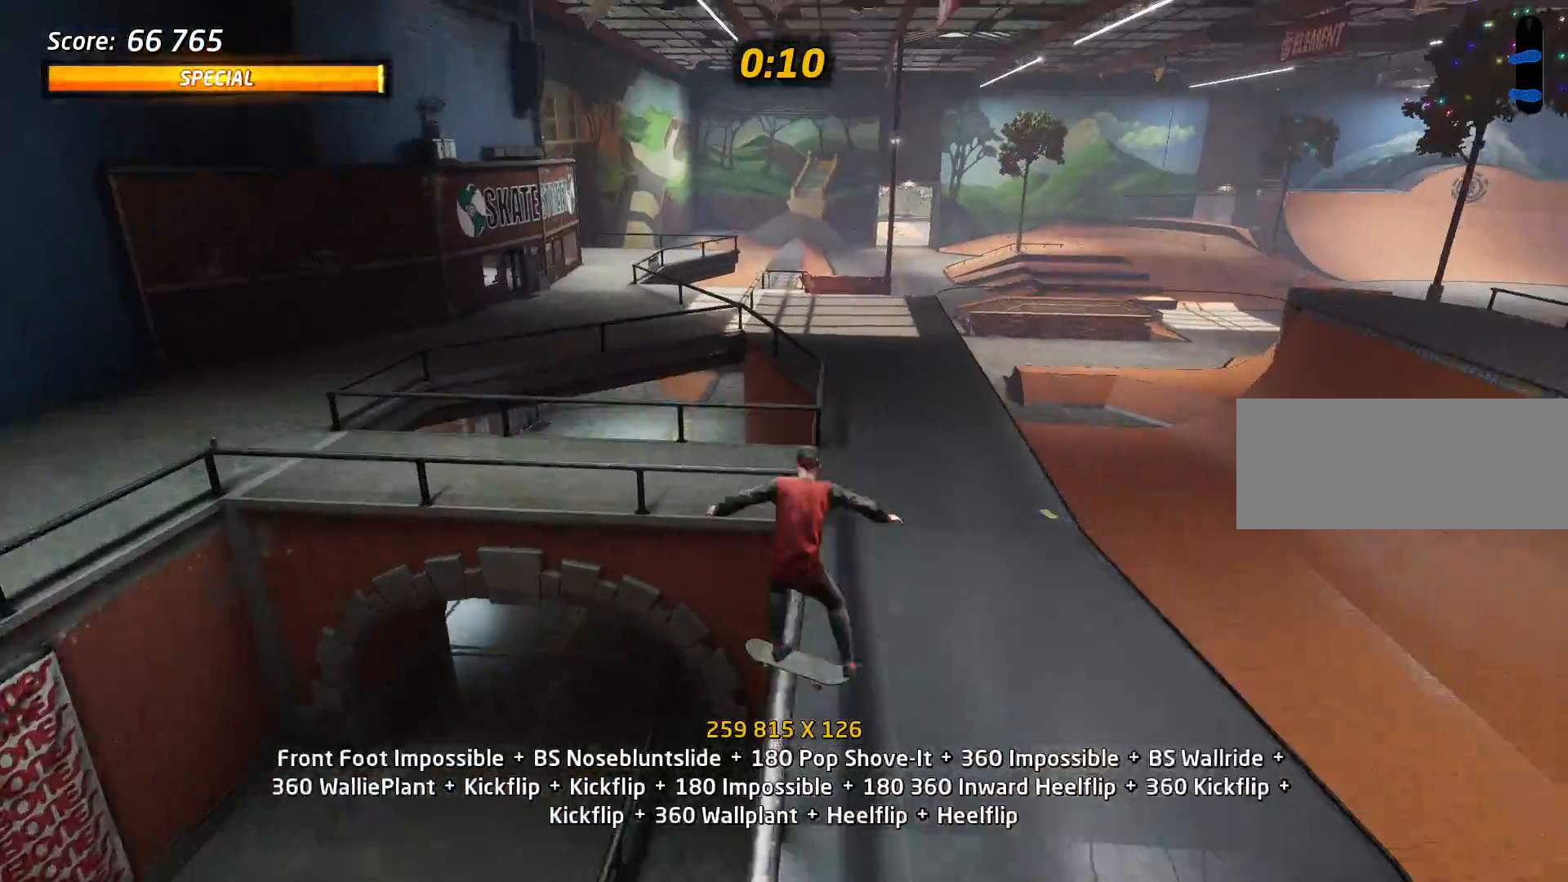
{"keys": [], "events": [[66, "w", "up"], [200, "w", "down"], [250, "w", "up"], [350, "w", "down"], [483, "w", "up"]]}
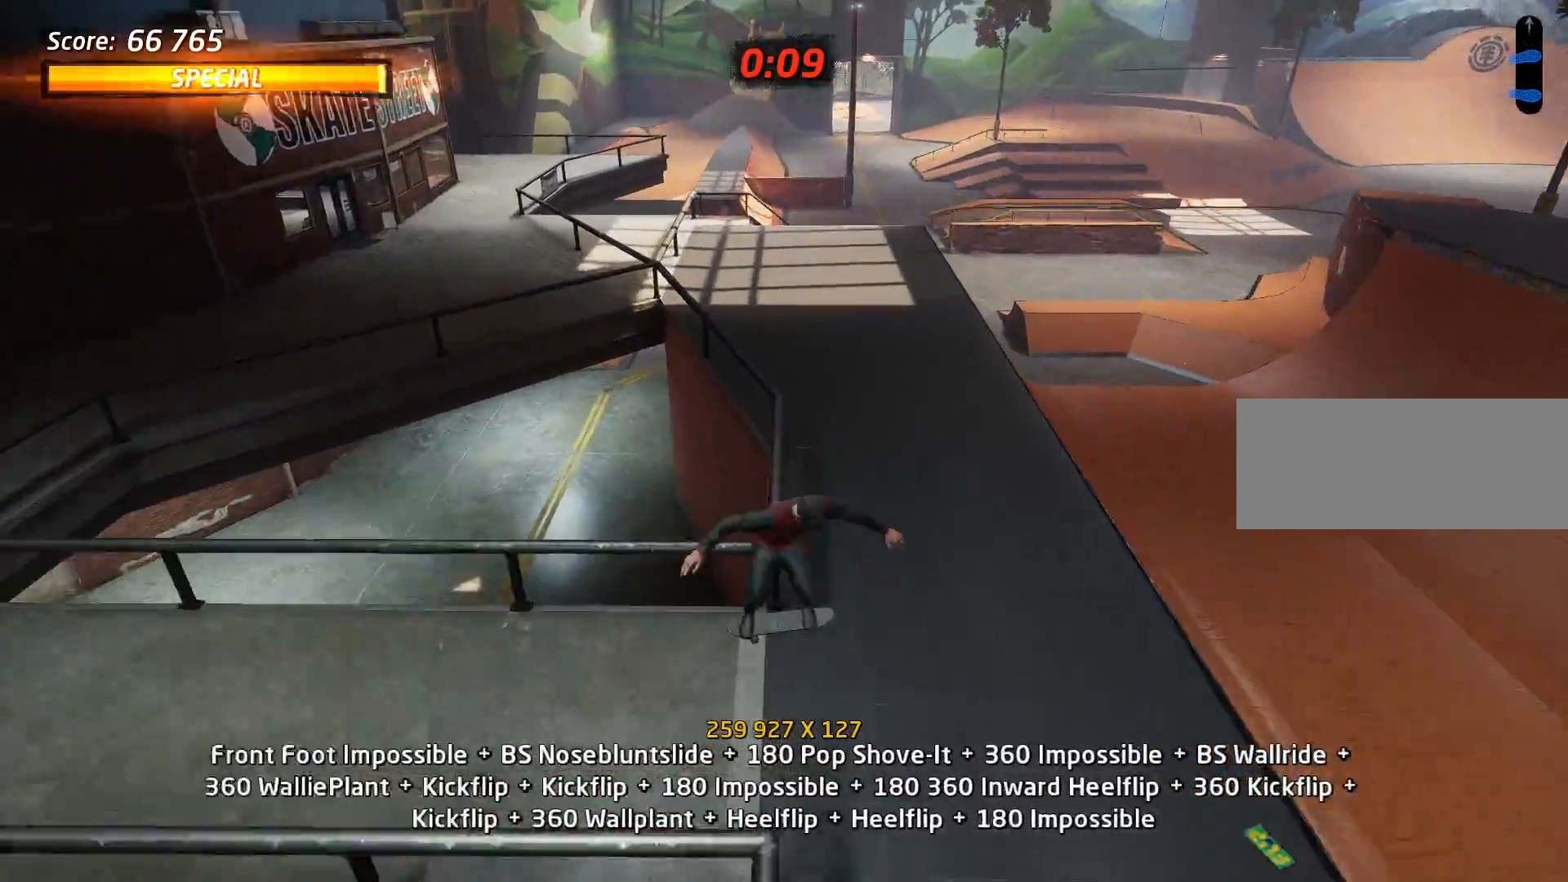
{"keys": ["a"], "events": [[117, "a", "down"]]}
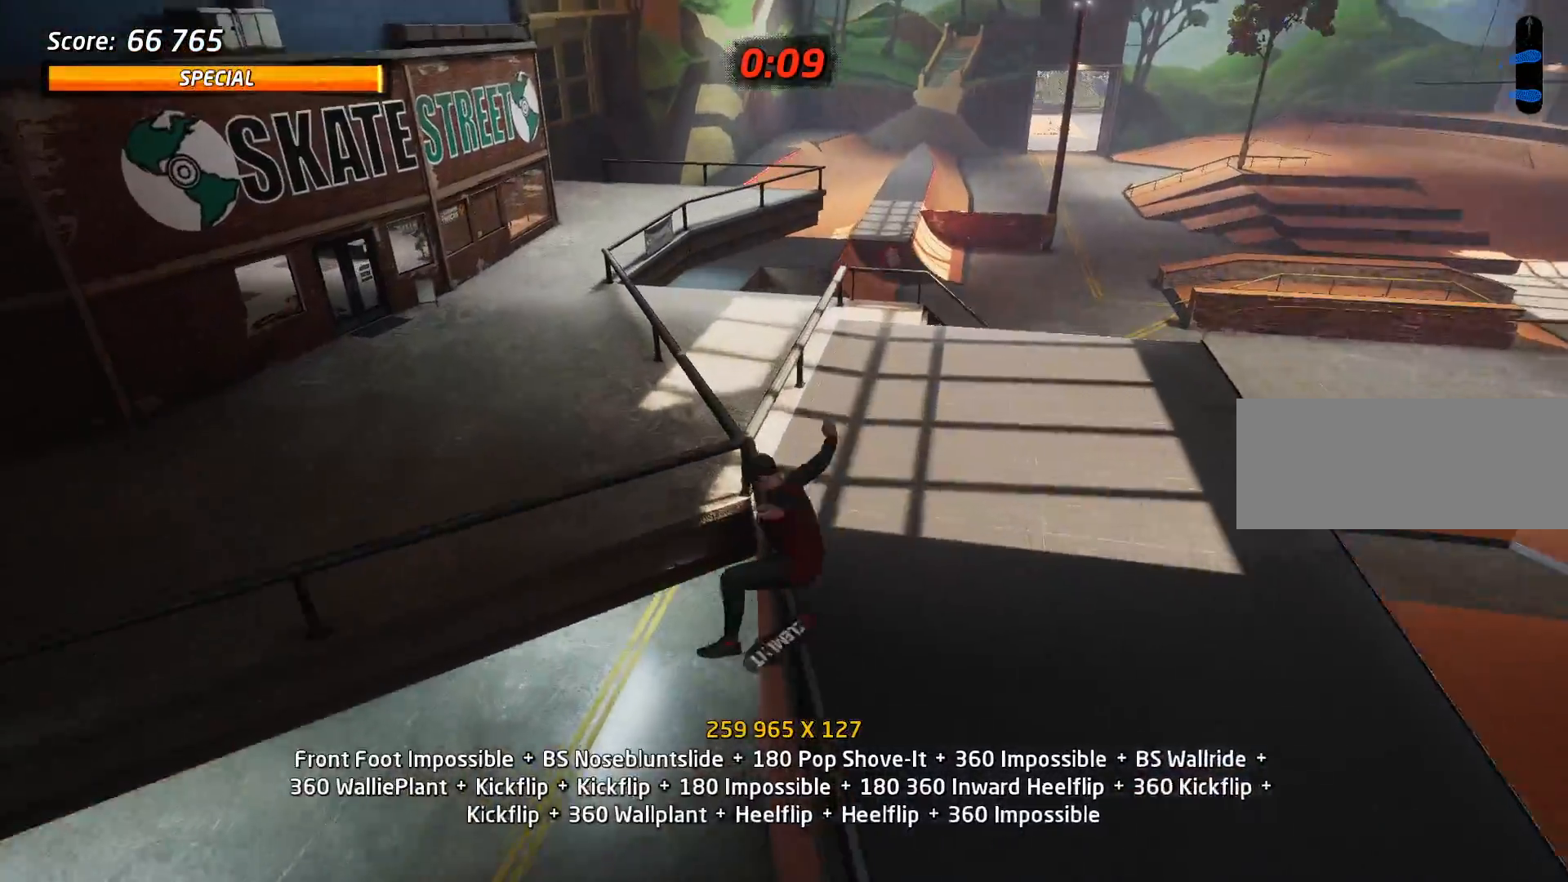
{"keys": ["a"], "events": []}
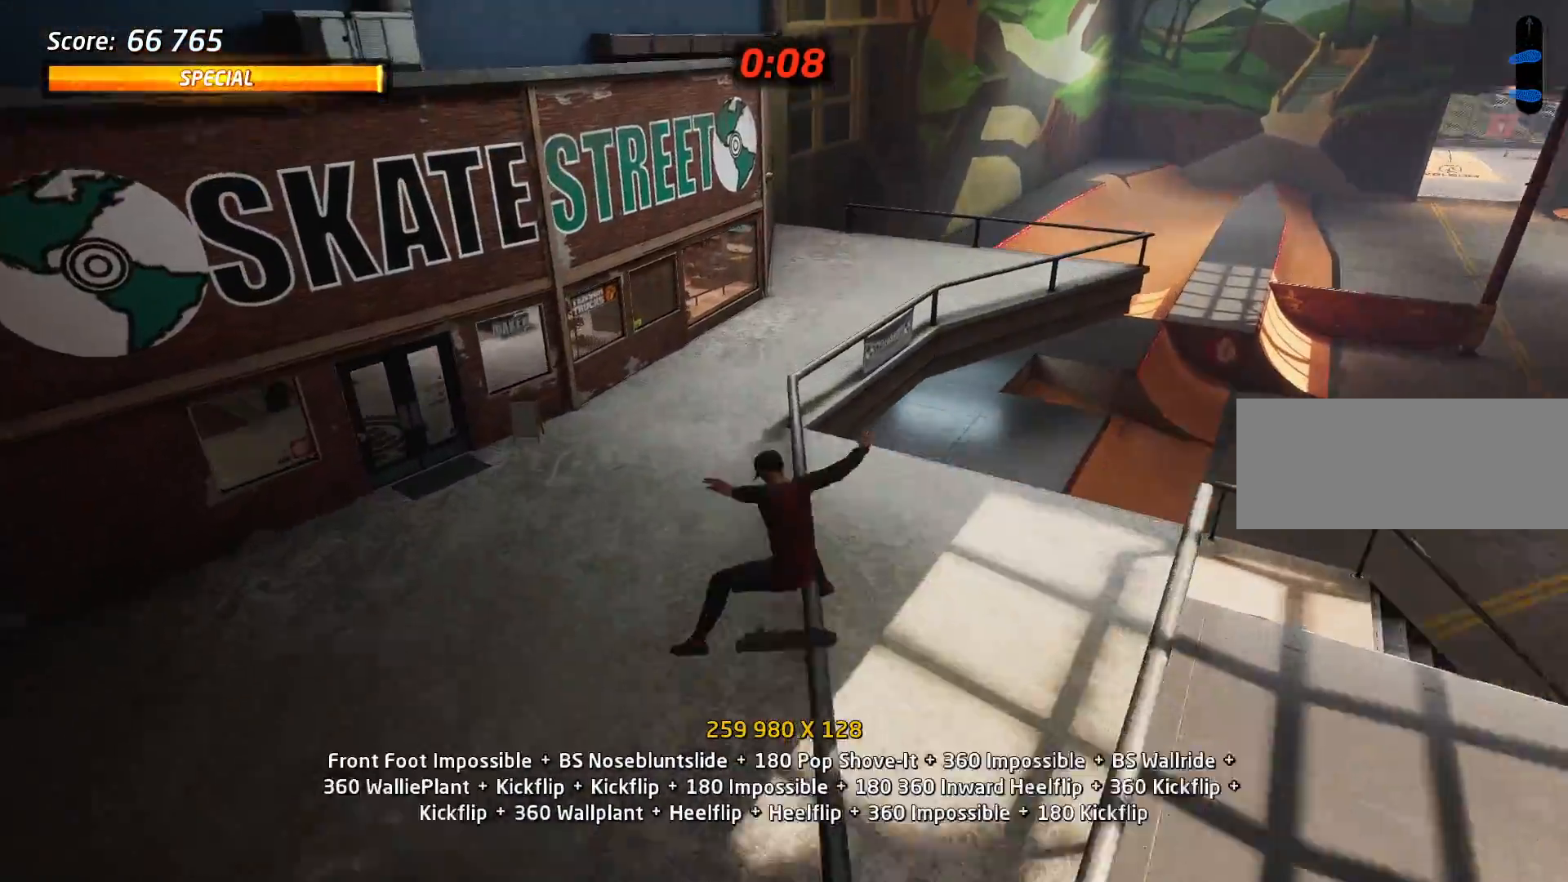
{"keys": ["a"], "events": [[150, "a", "up"], [150, "s", "down"], [250, "w", "down"], [300, "s", "up"], [350, "w", "up"], [434, "a", "down"]]}
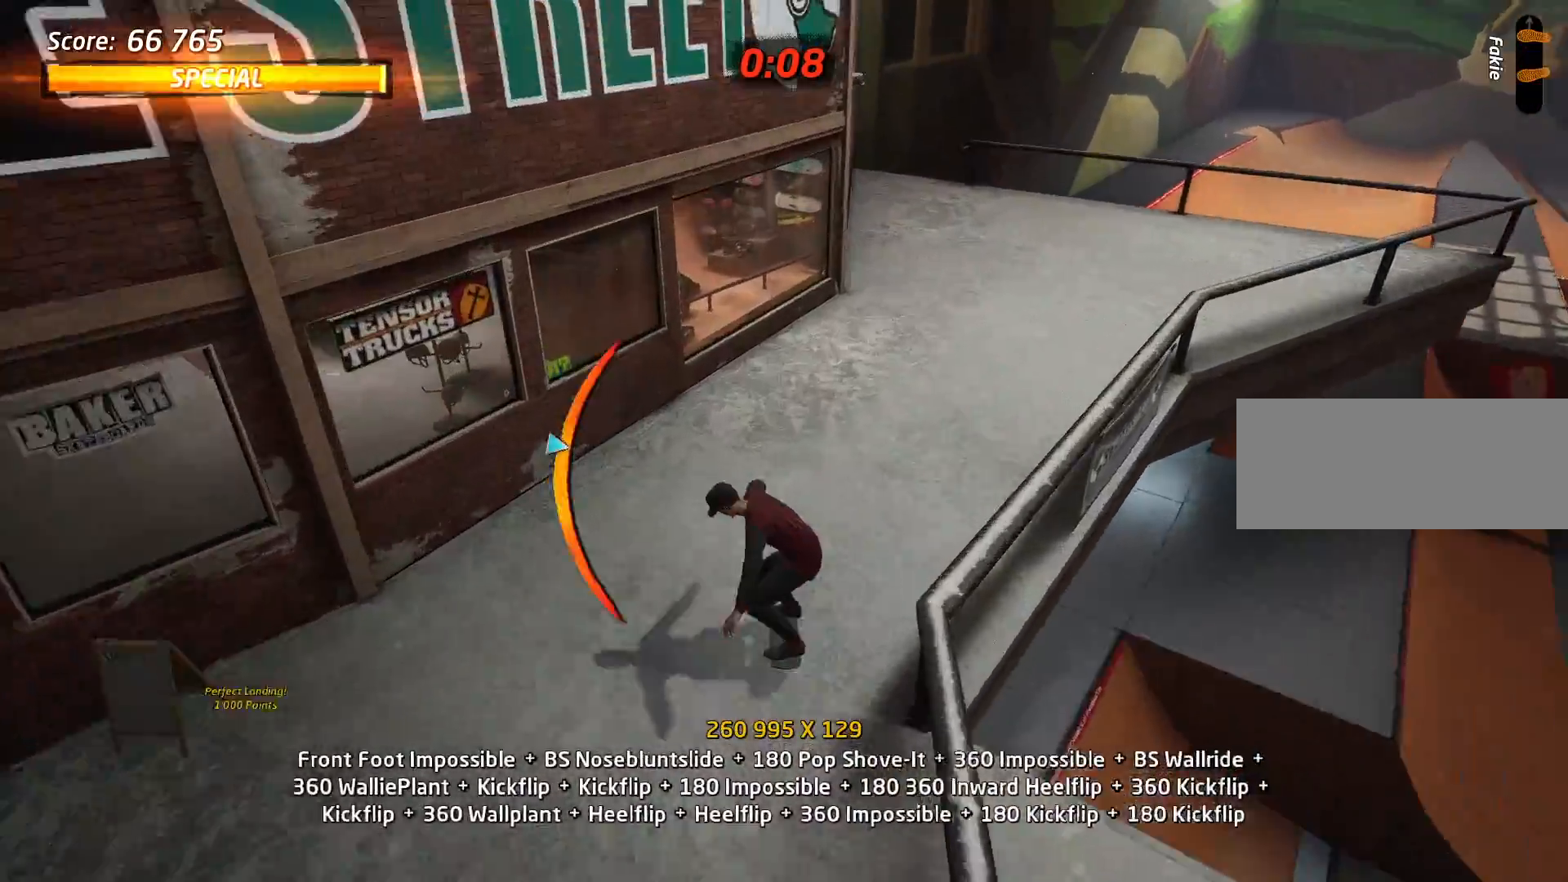
{"keys": ["a", "s"], "events": [[33, "s", "down"], [83, "a", "up"], [83, "s", "up"], [216, "w", "down"], [267, "w", "up"], [317, "w", "down"], [400, "w", "up"], [450, "a", "down"], [500, "s", "down"]]}
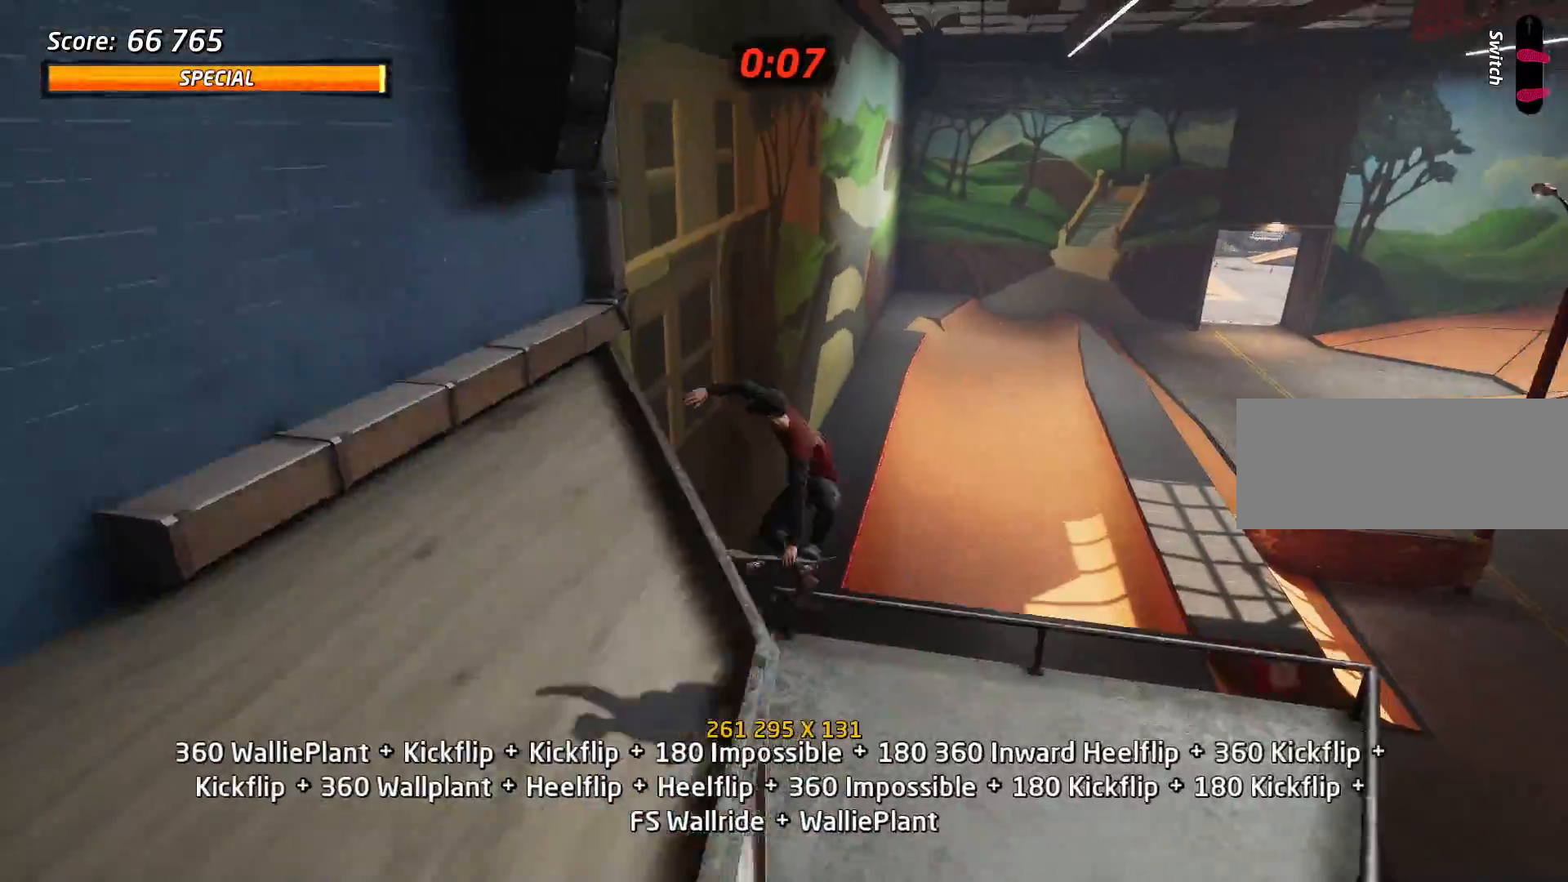
{"keys": ["d"], "events": [[50, "a", "up"], [50, "s", "up"], [134, "s", "down"], [234, "s", "up"], [467, "d", "down"]]}
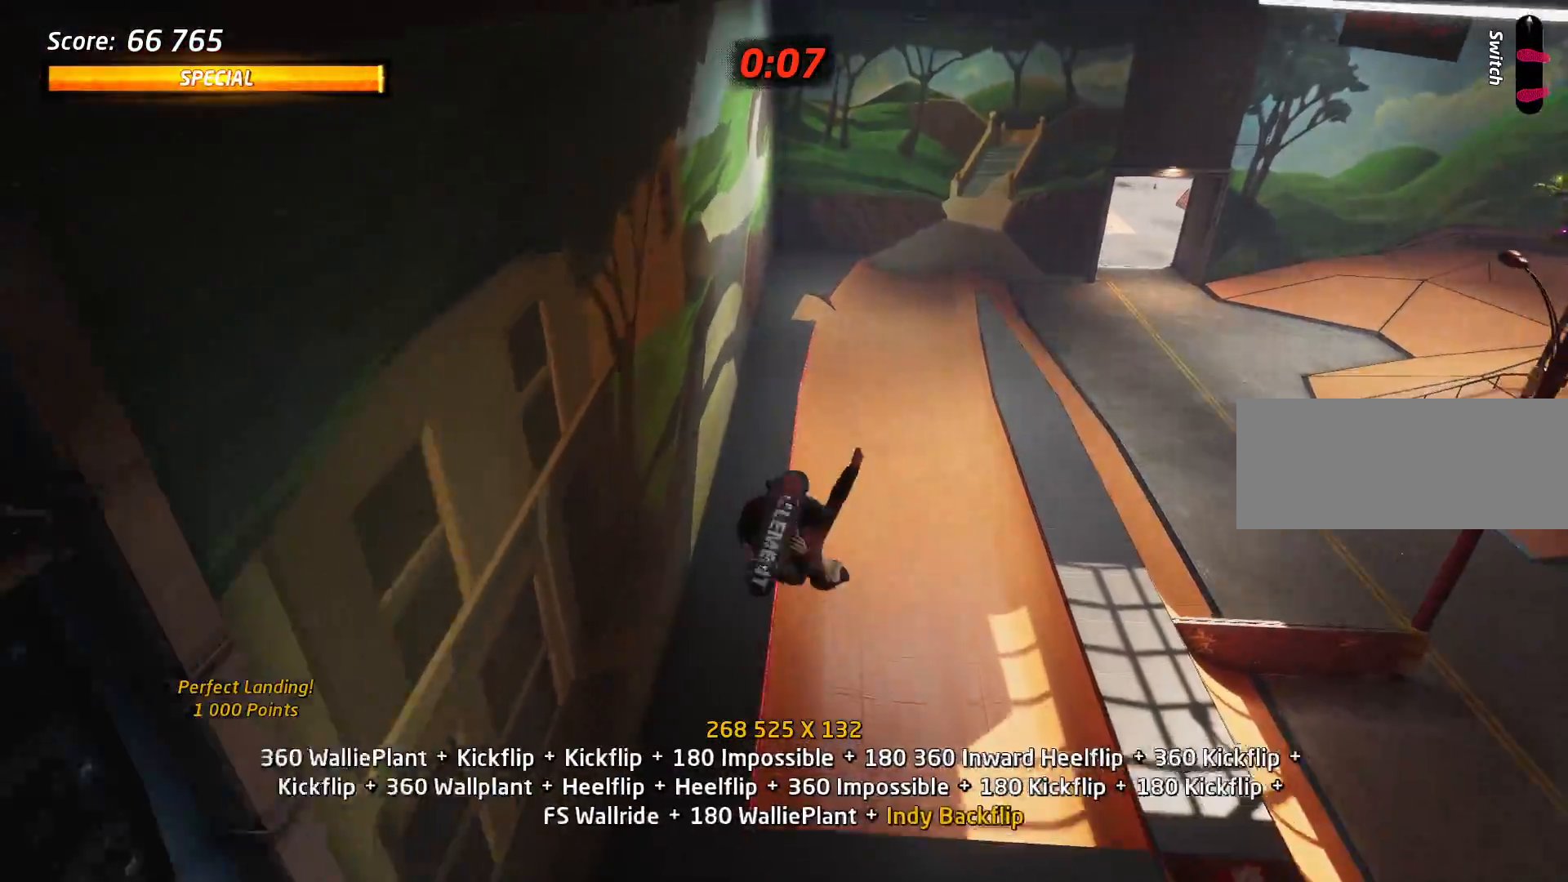
{"keys": ["d"], "events": [[16, "d", "up"], [116, "d", "down"], [200, "d", "up"], [250, "d", "down"]]}
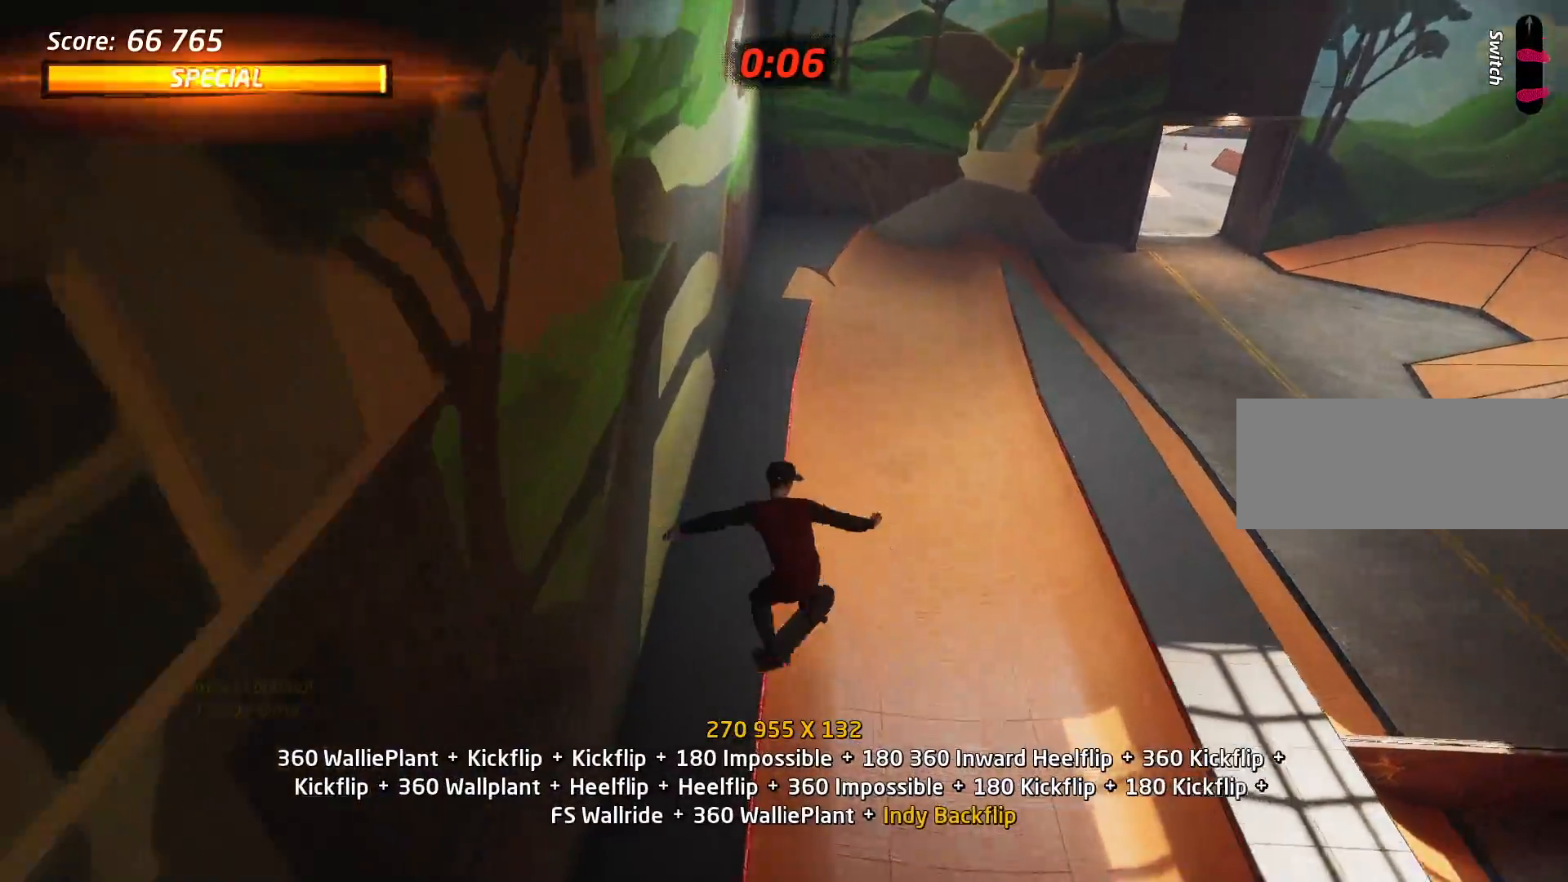
{"keys": ["d", "w"], "events": [[84, "d", "up"], [217, "s", "down"], [267, "w", "down"], [317, "s", "up"], [317, "w", "up"], [400, "w", "down"], [501, "d", "down"]]}
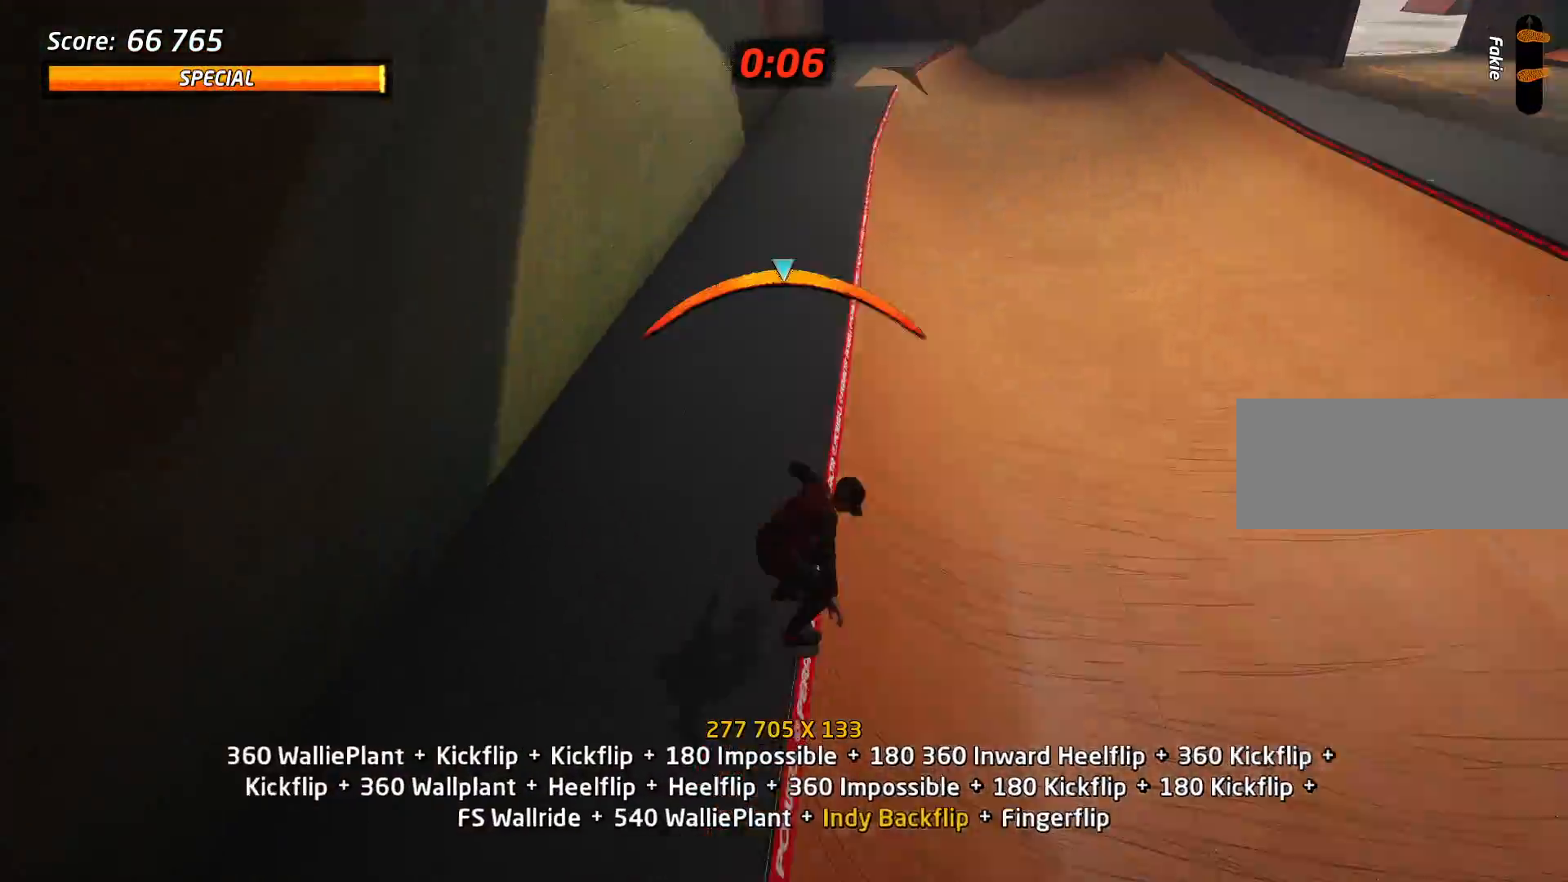
{"keys": [], "events": [[283, "d", "up"], [283, "w", "up"]]}
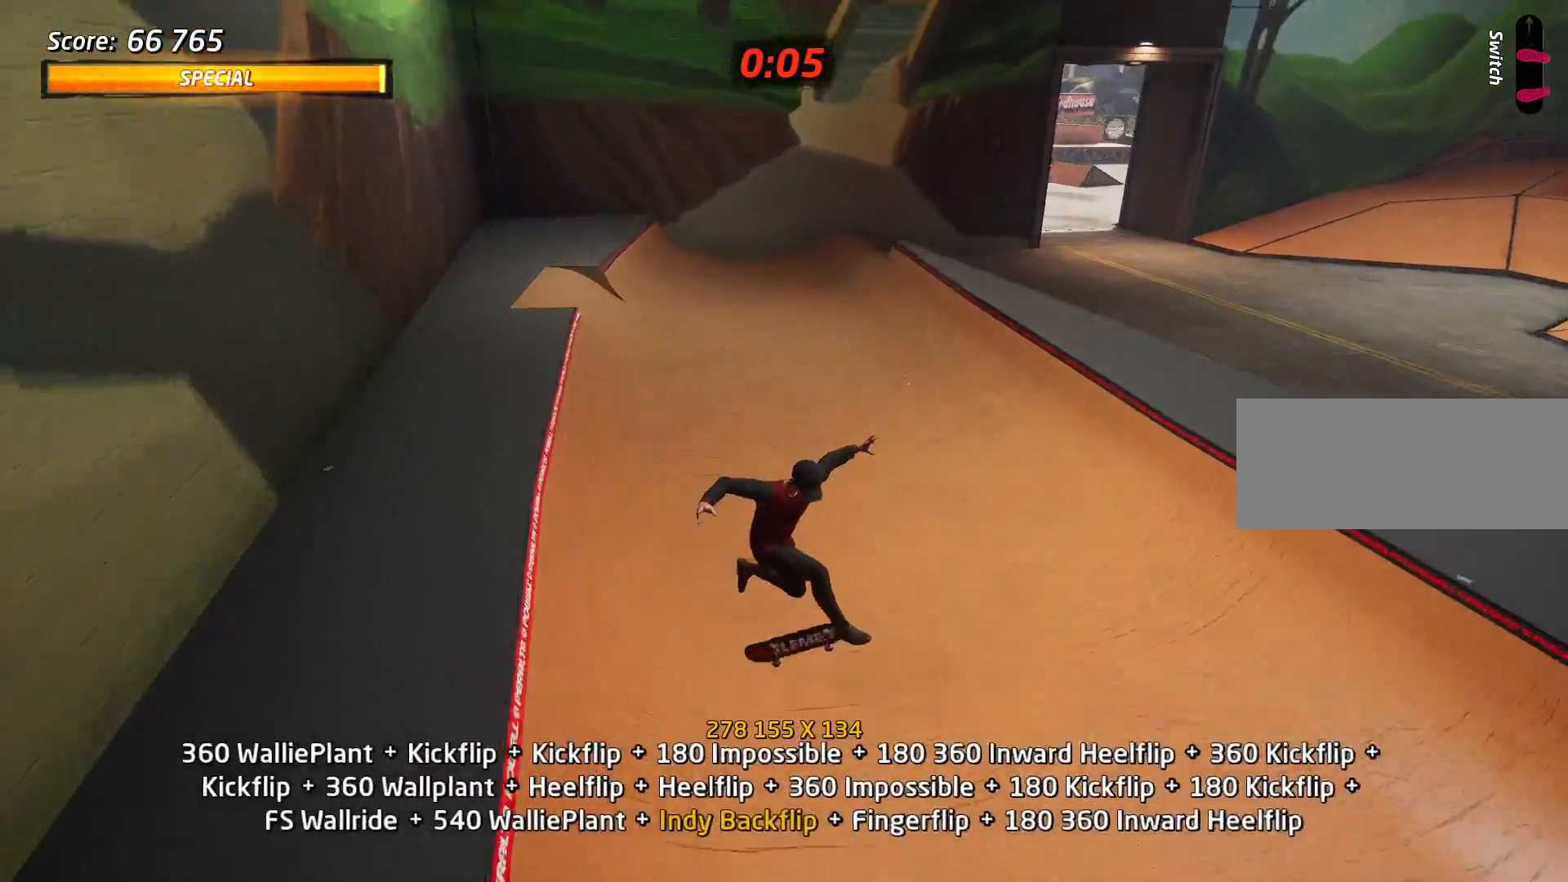
{"keys": ["d"], "events": [[17, "s", "down"], [100, "w", "down"], [150, "s", "up"], [200, "w", "up"], [350, "d", "down"], [384, "w", "down"], [434, "w", "up"]]}
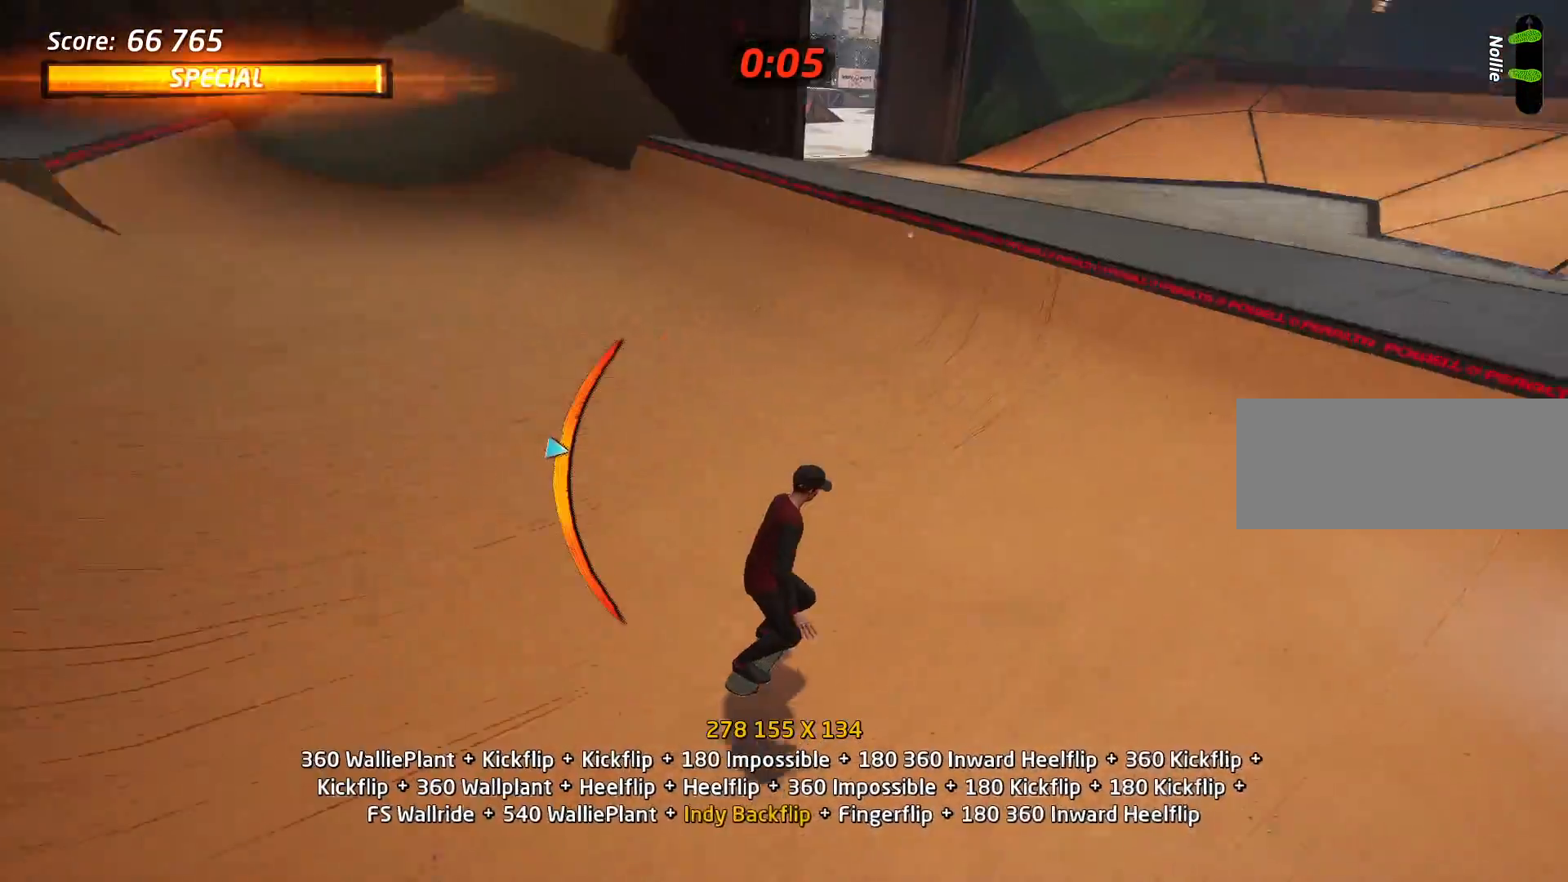
{"keys": ["s"], "events": [[317, "d", "up"], [400, "d", "down"], [450, "d", "up"], [450, "s", "down"]]}
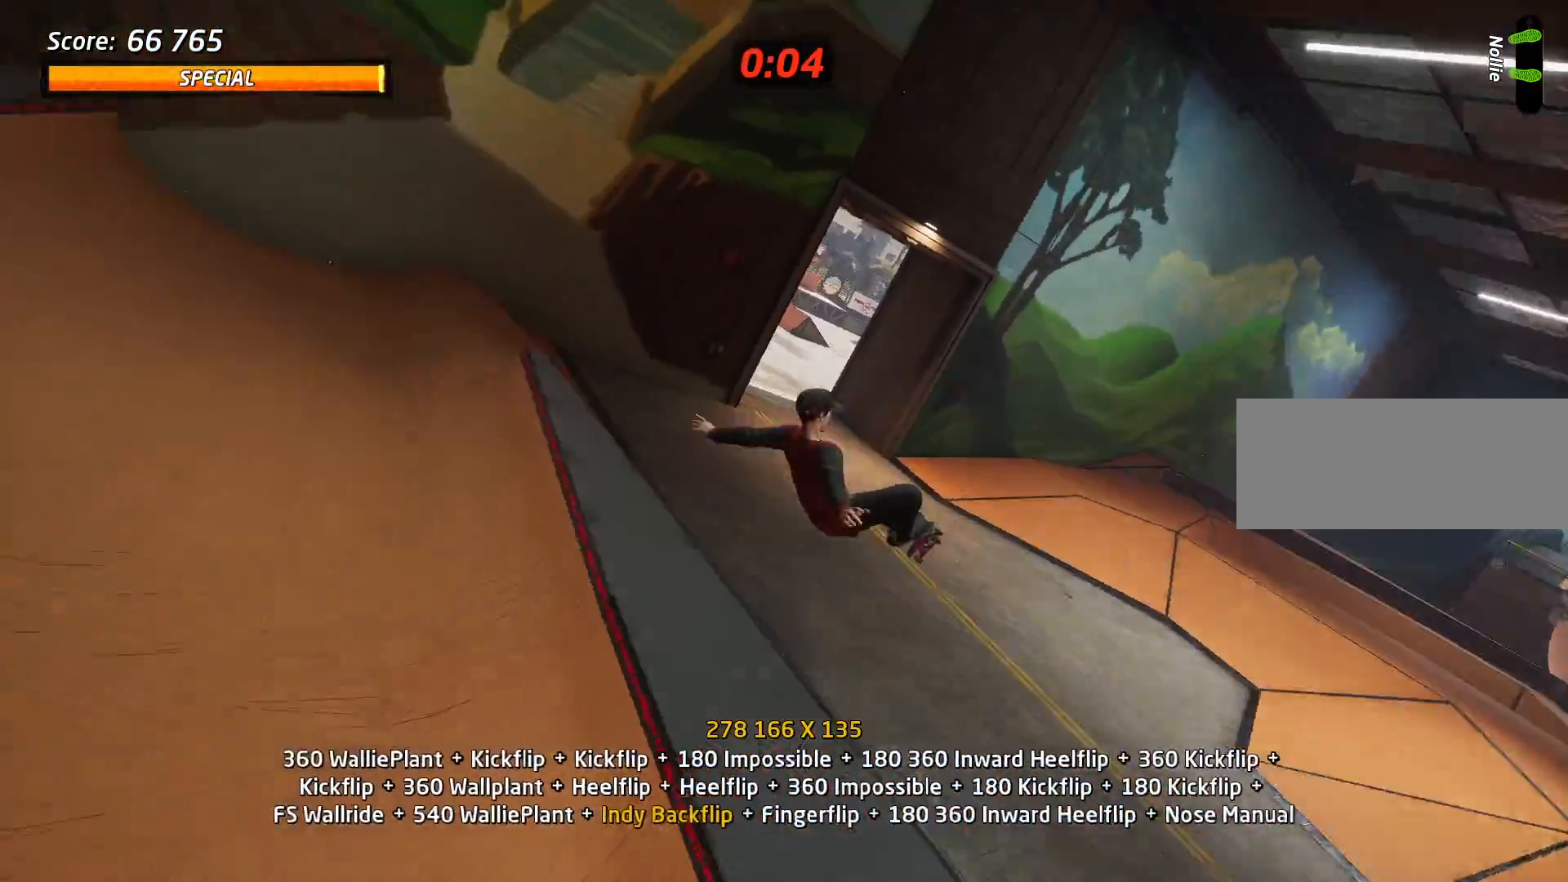
{"keys": ["a", "space"], "events": [[50, "s", "up"], [134, "a", "down"], [417, "space", "down"]]}
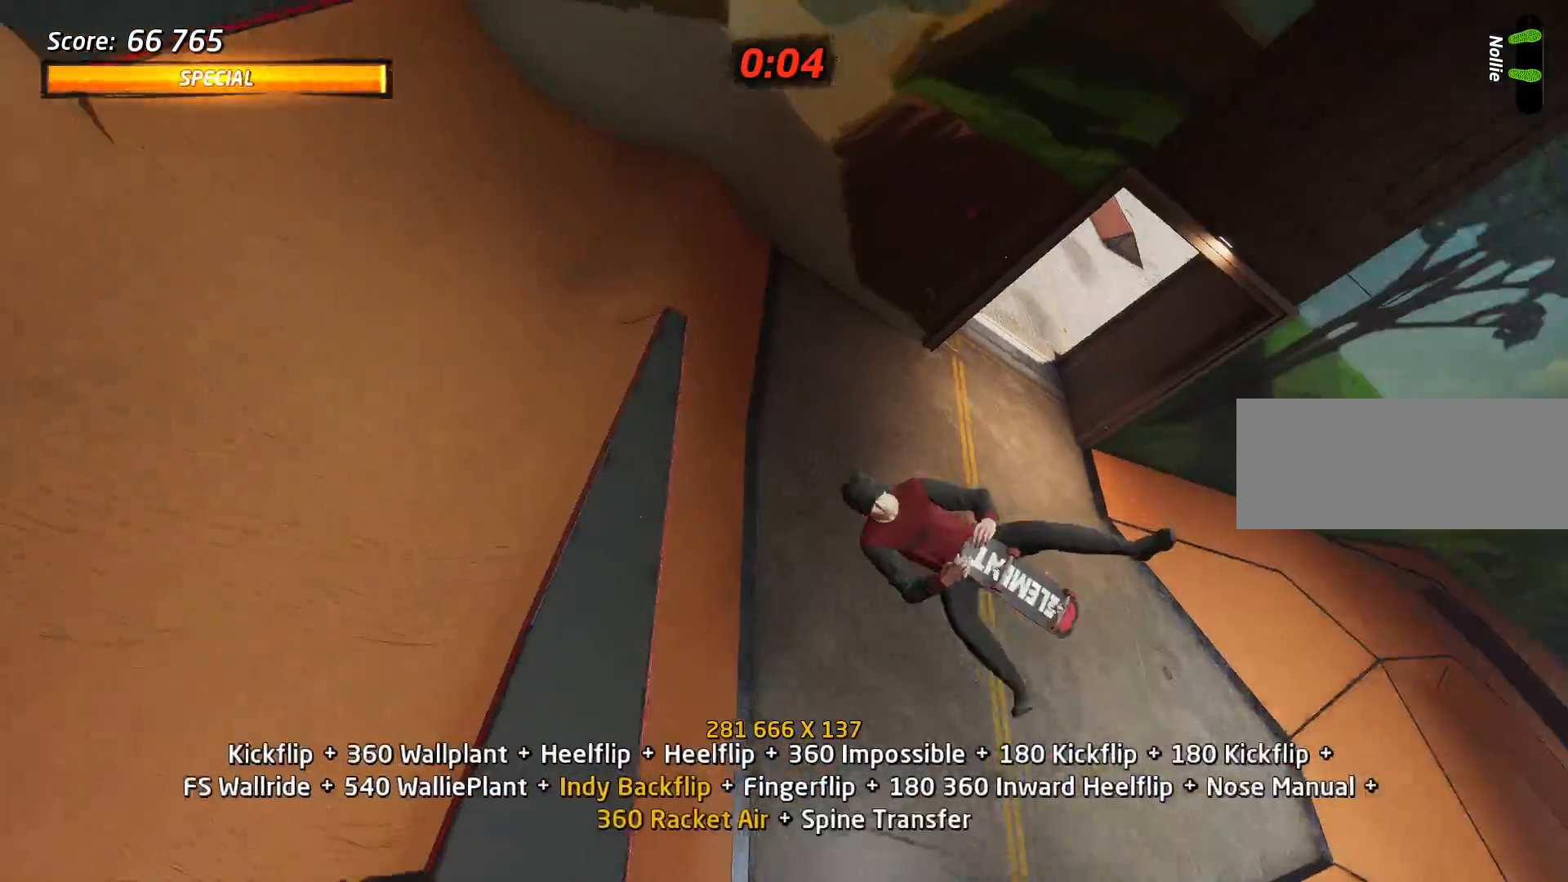
{"keys": ["a", "space"], "events": []}
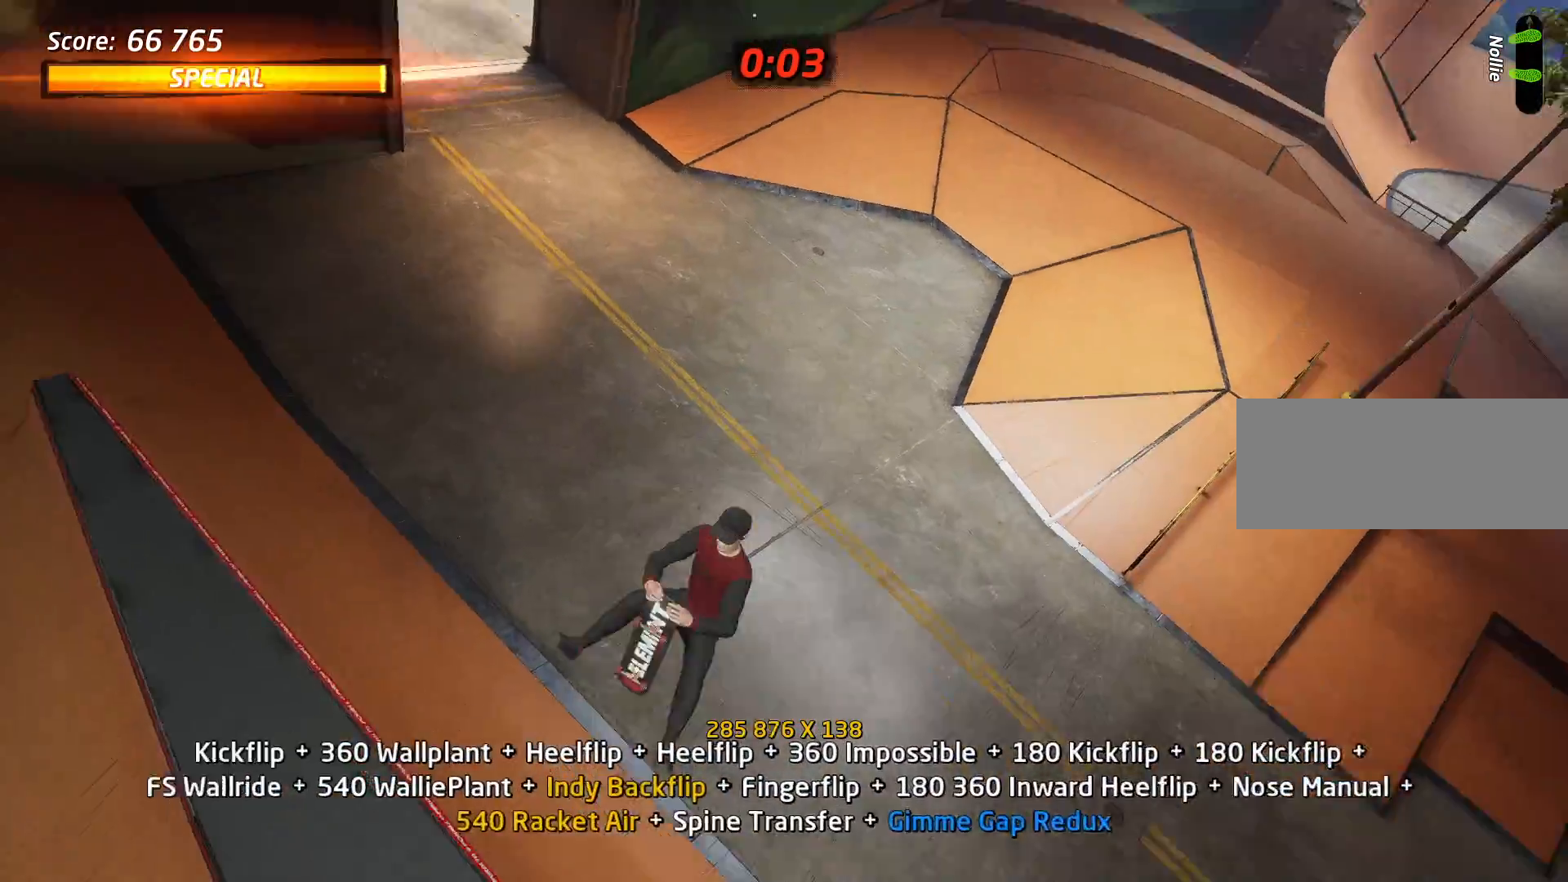
{"keys": [], "events": [[451, "a", "up"], [451, "space", "up"]]}
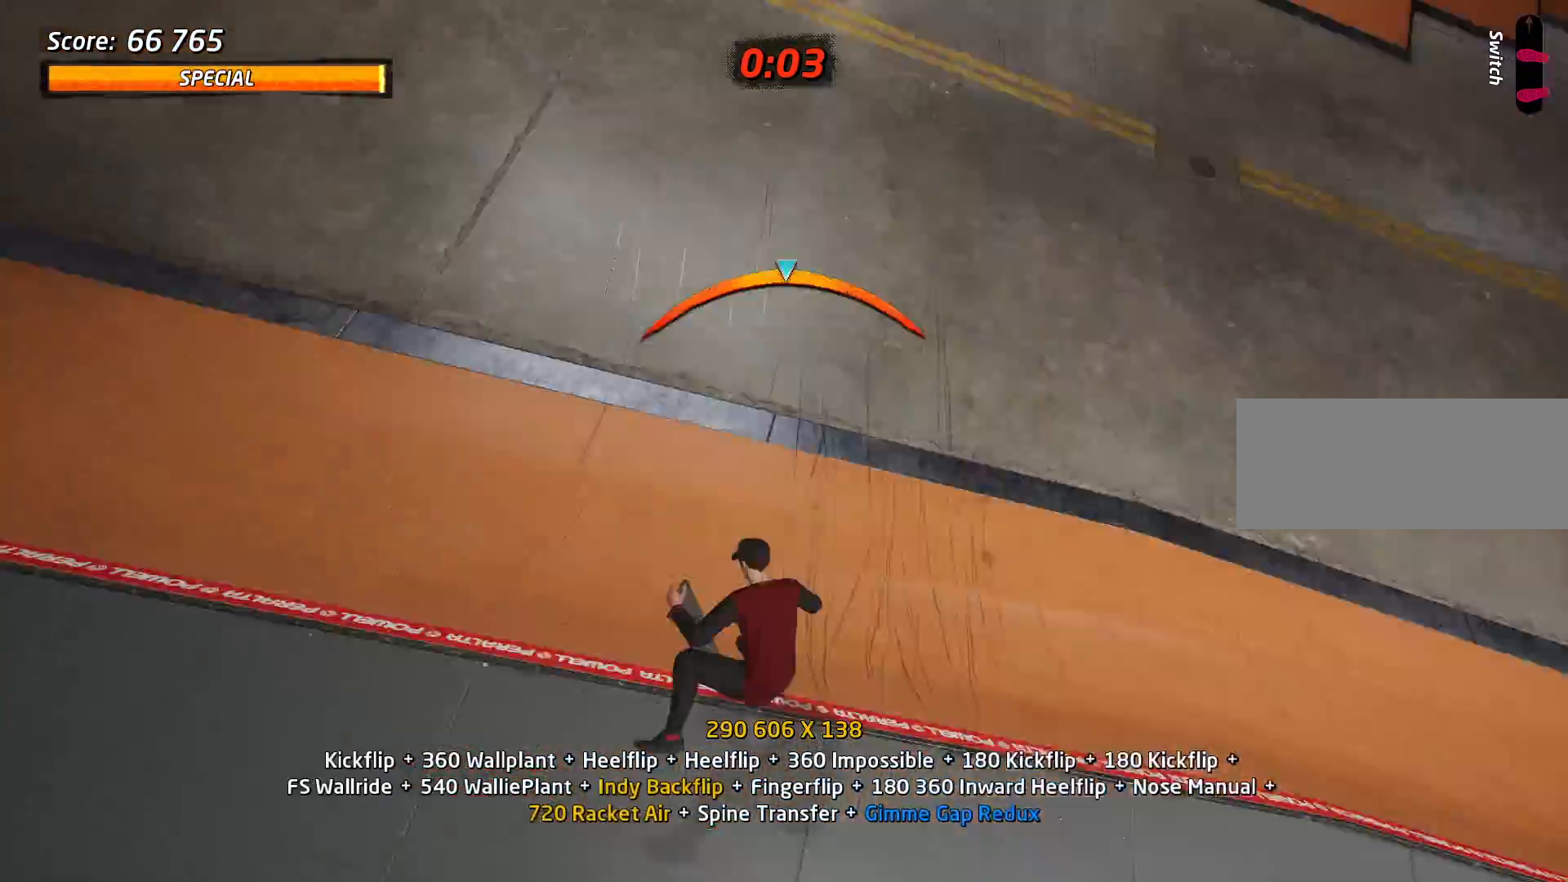
{"keys": ["a"], "events": [[50, "d", "down"], [133, "a", "down"], [133, "d", "up"]]}
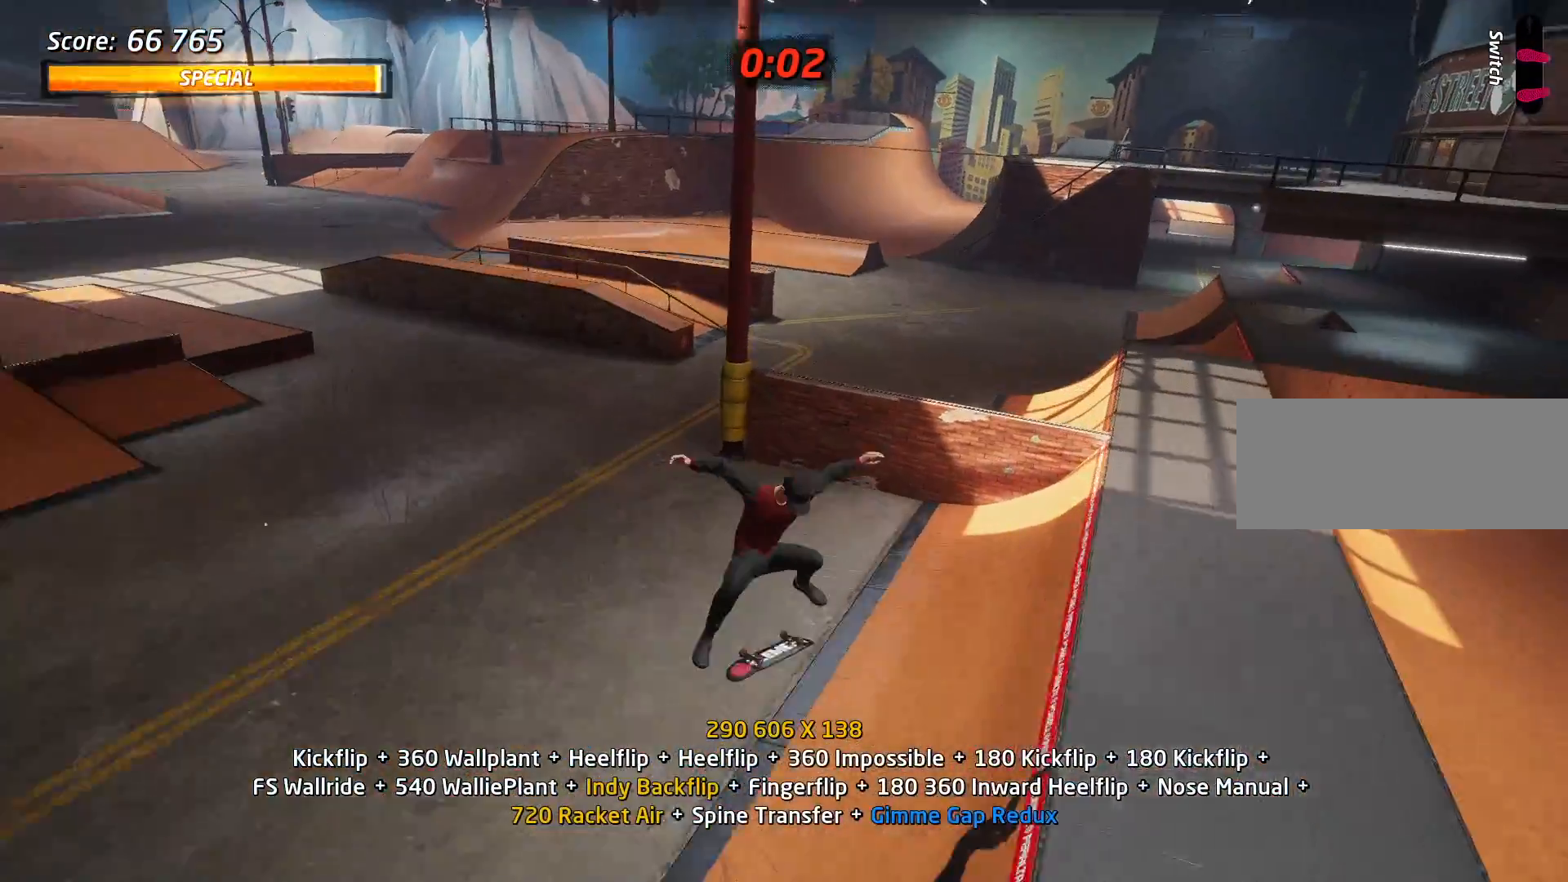
{"keys": ["d", "s"], "events": [[17, "a", "up"], [200, "s", "down"], [250, "w", "down"], [300, "s", "up"], [350, "w", "up"], [434, "d", "down"], [484, "s", "down"]]}
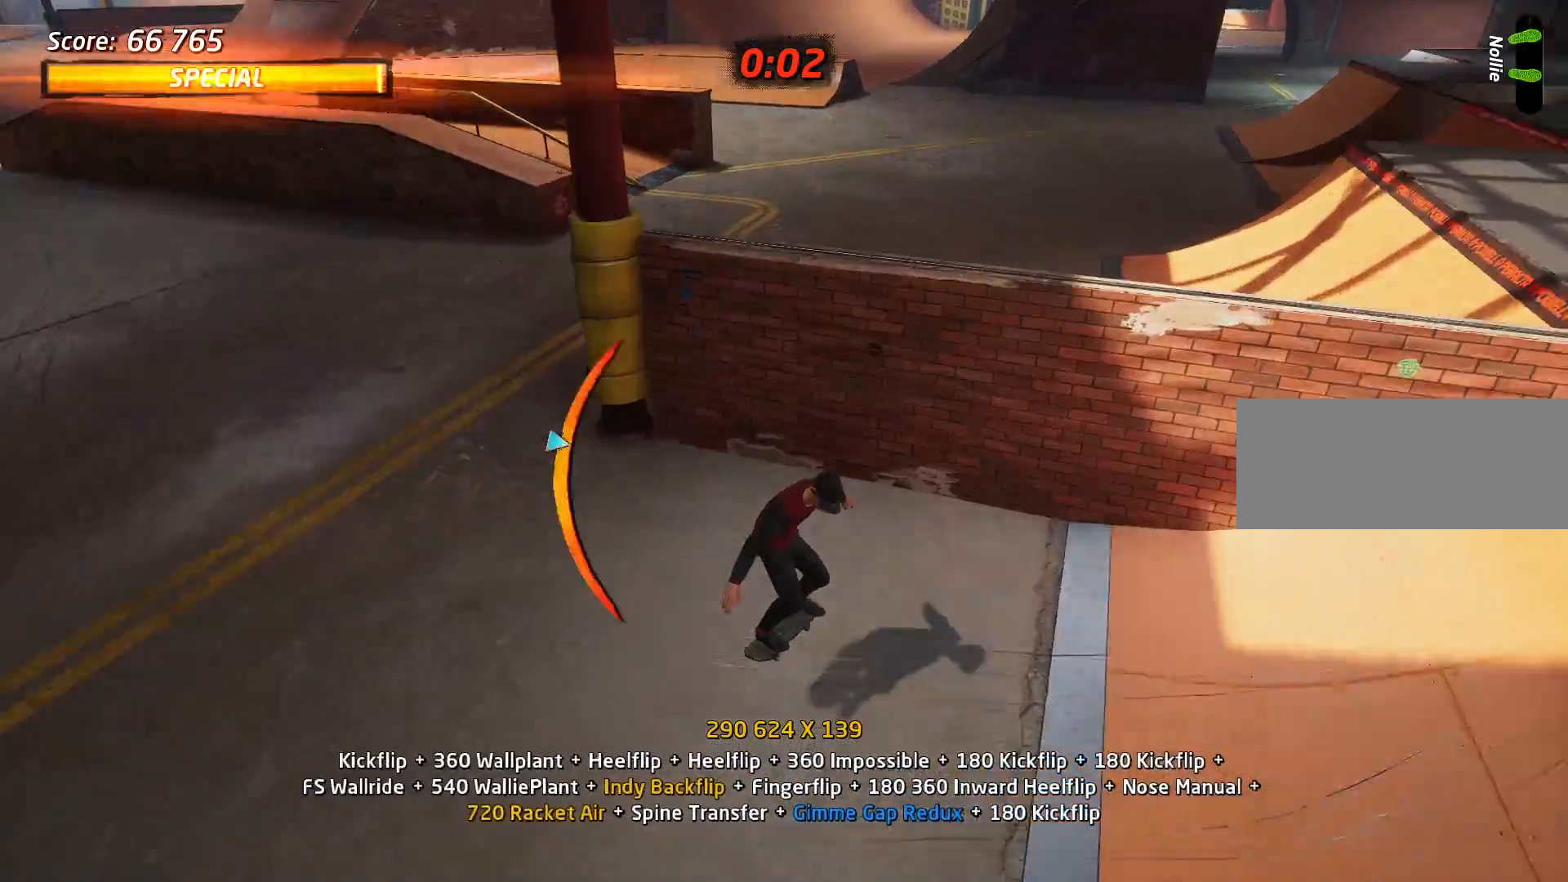
{"keys": [], "events": [[83, "d", "up"], [116, "s", "up"], [166, "s", "down"], [267, "s", "up"], [317, "s", "down"], [450, "s", "up"]]}
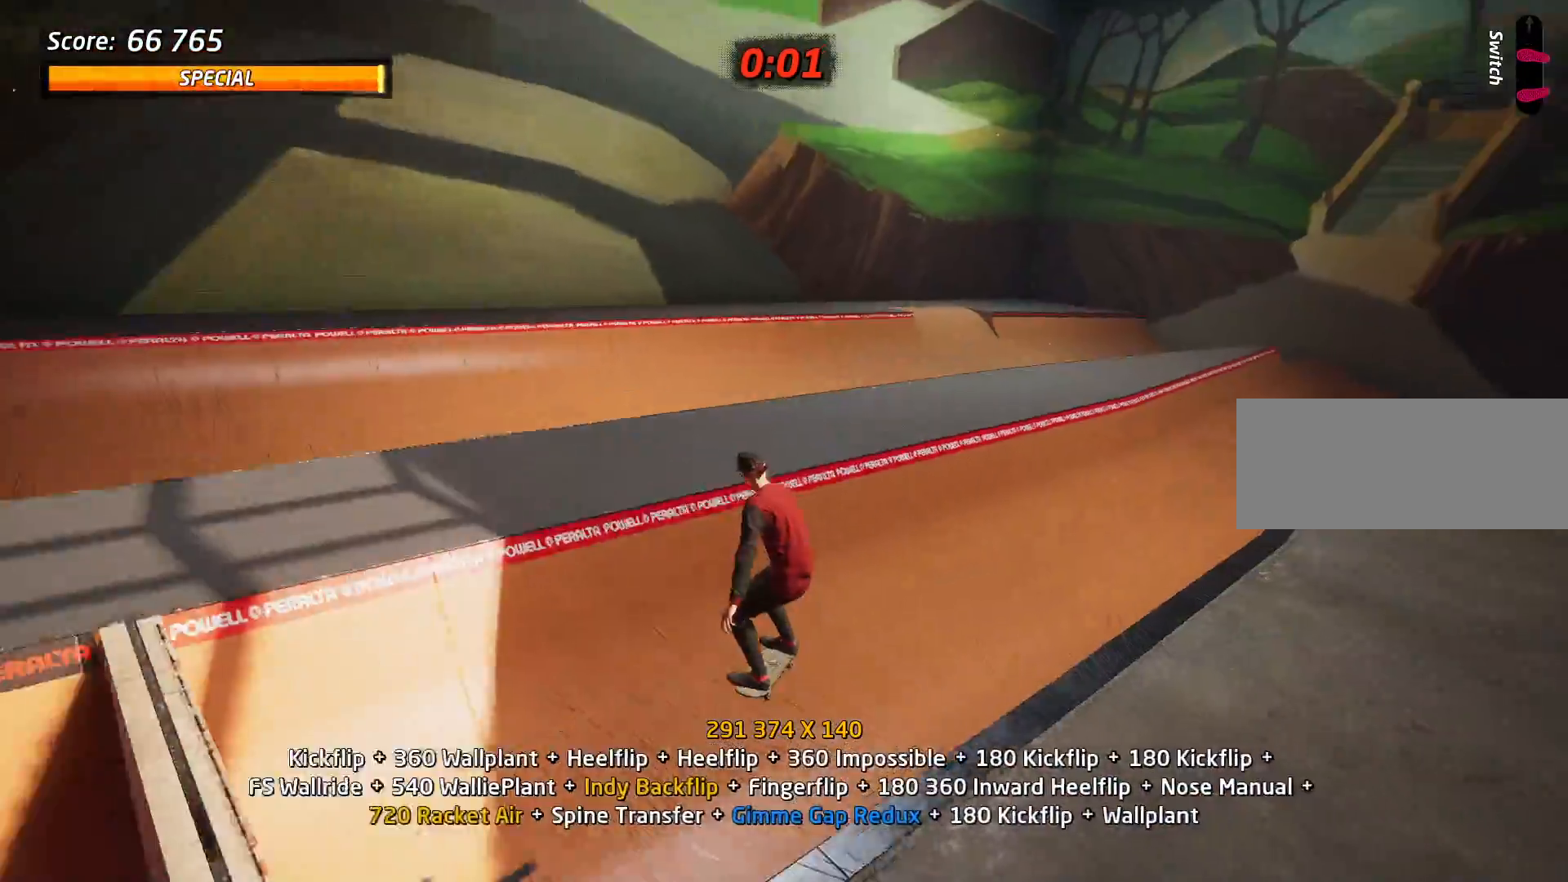
{"keys": ["a"], "events": [[284, "s", "down"], [367, "s", "up"], [367, "w", "down"], [467, "a", "down"], [467, "w", "up"]]}
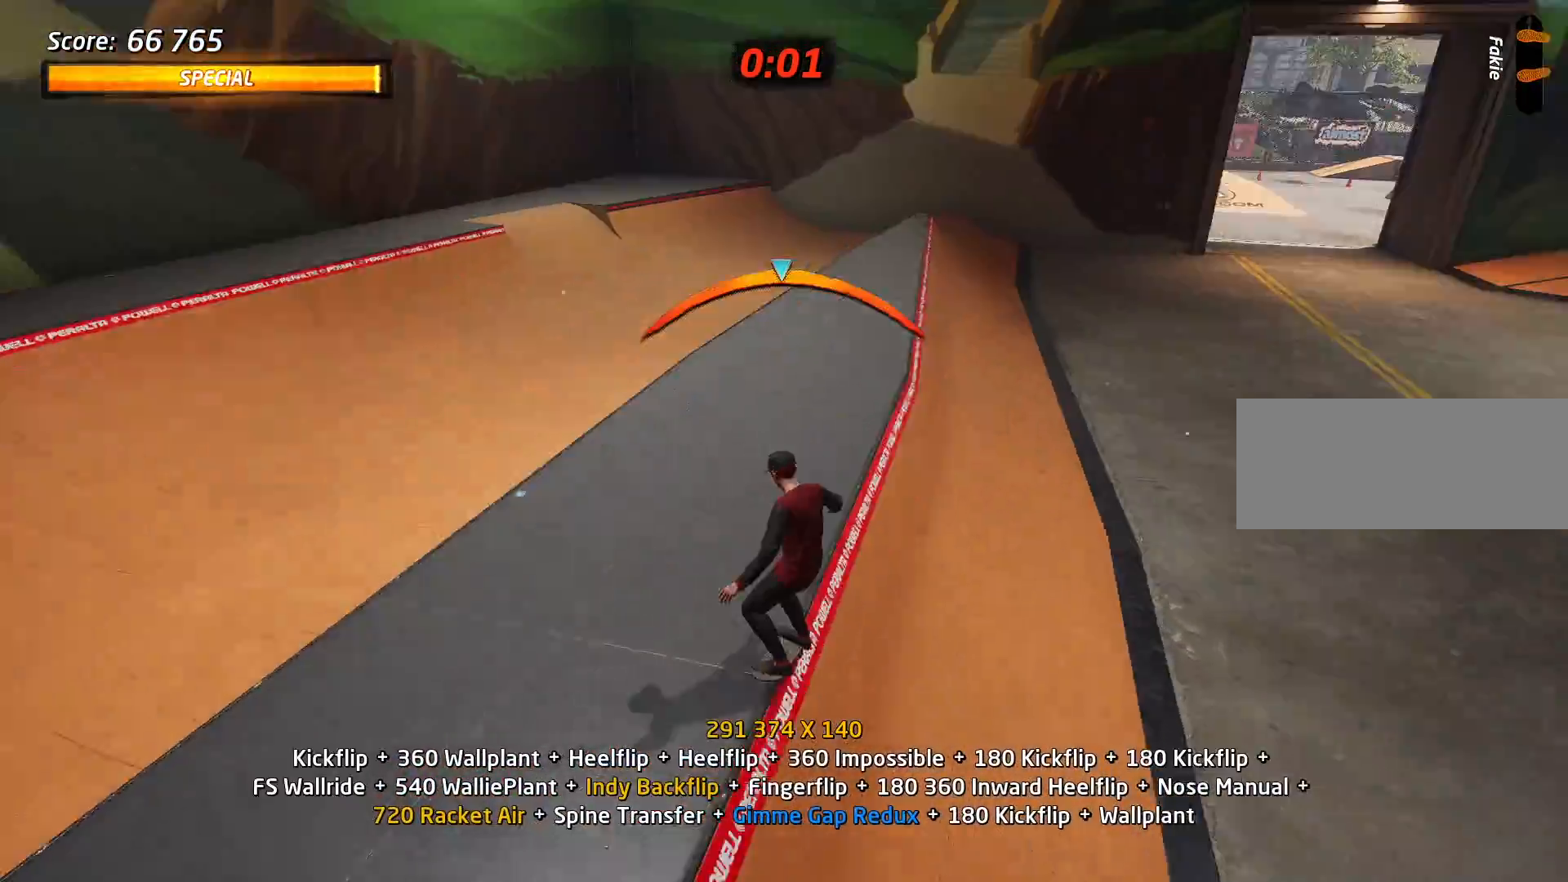
{"keys": ["s"], "events": [[66, "s", "down"], [250, "s", "up"], [433, "s", "down"], [483, "a", "up"]]}
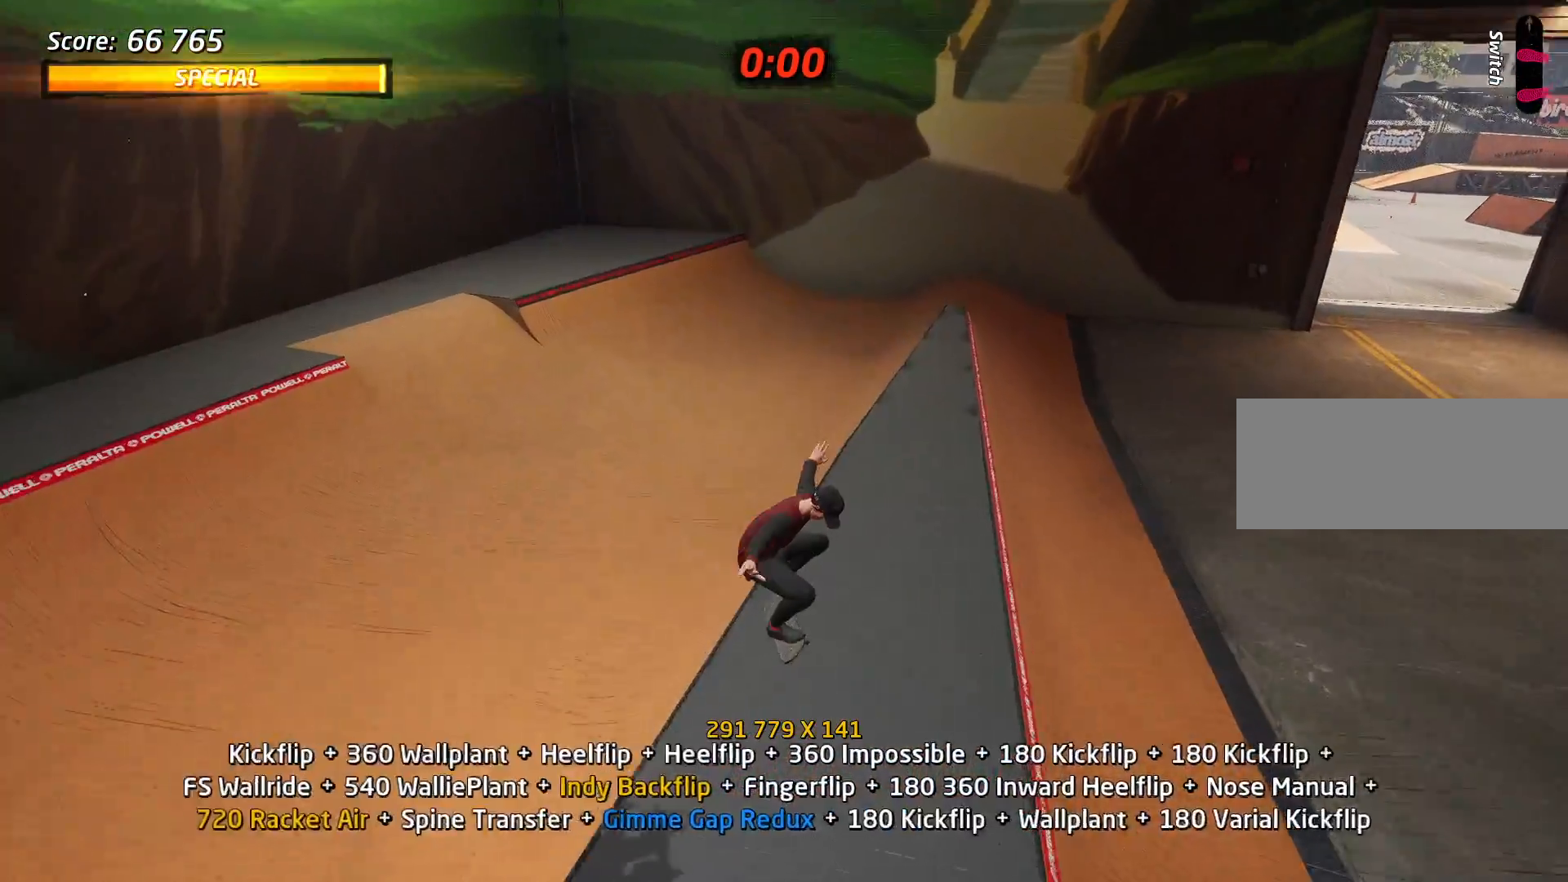
{"keys": ["a"], "events": [[50, "a", "down"], [50, "s", "up"]]}
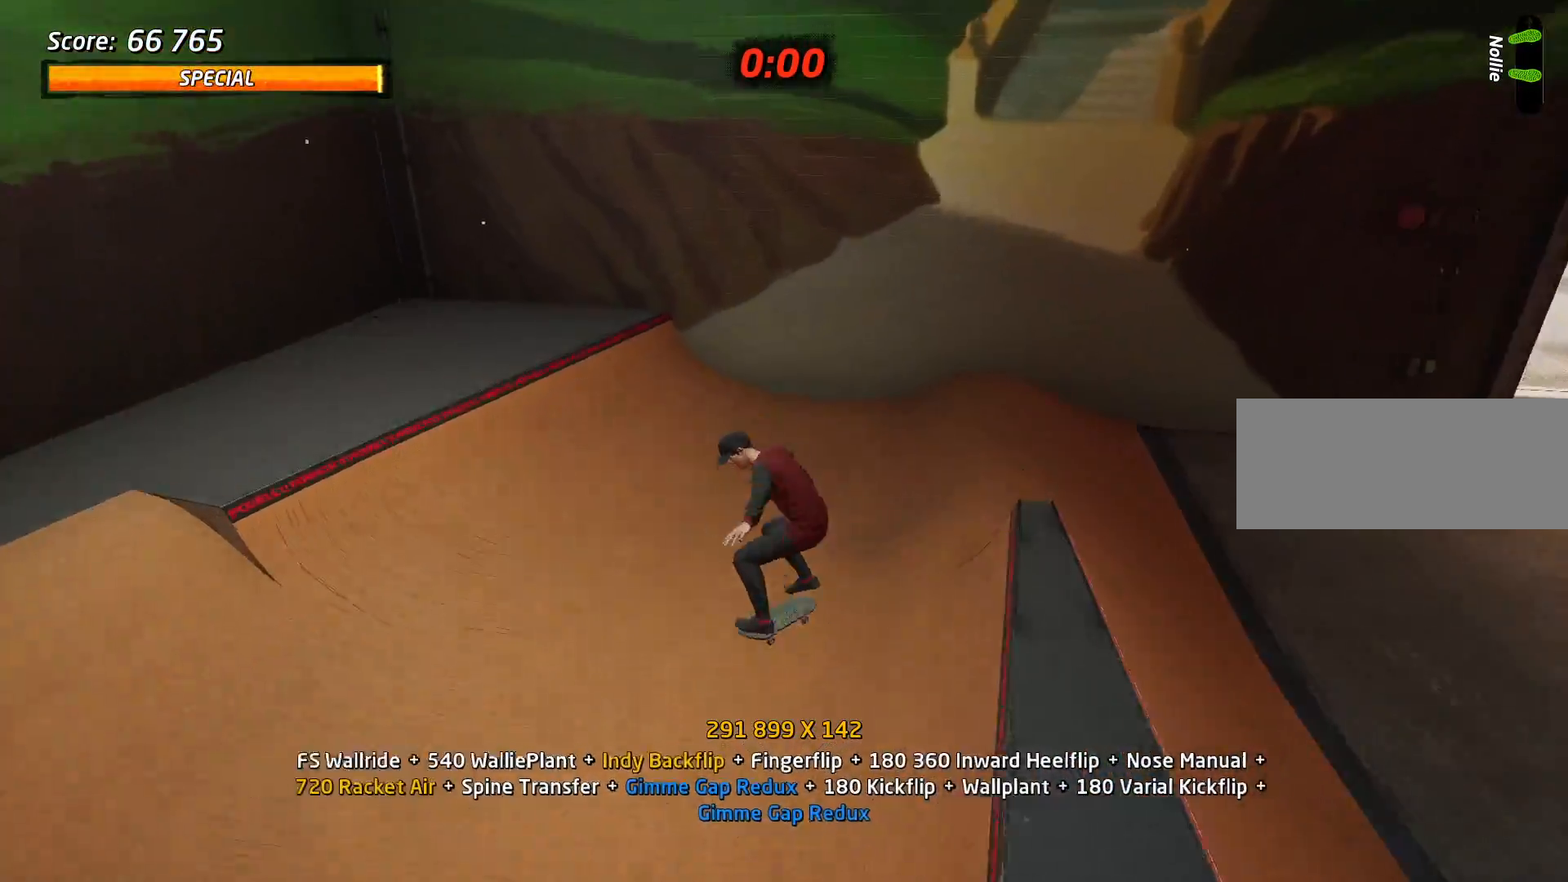
{"keys": ["a"], "events": [[150, "a", "up"], [150, "s", "down"], [250, "w", "down"], [300, "s", "up"], [300, "w", "up"], [434, "a", "down"]]}
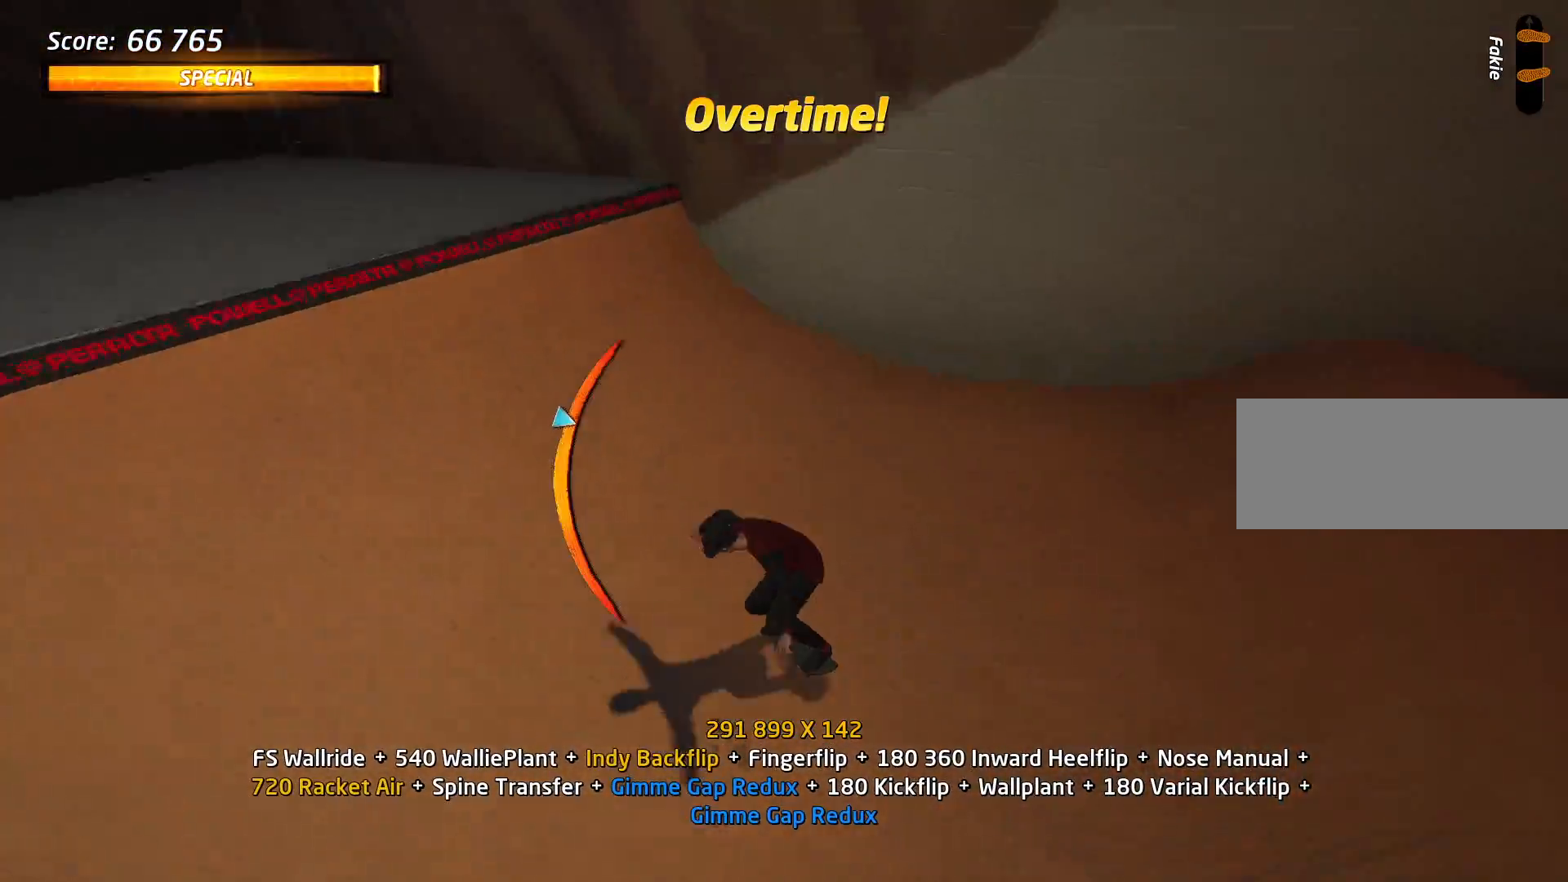
{"keys": ["s"], "events": [[34, "s", "down"], [84, "s", "up"], [317, "a", "up"], [401, "w", "down"], [451, "s", "down"], [501, "w", "up"]]}
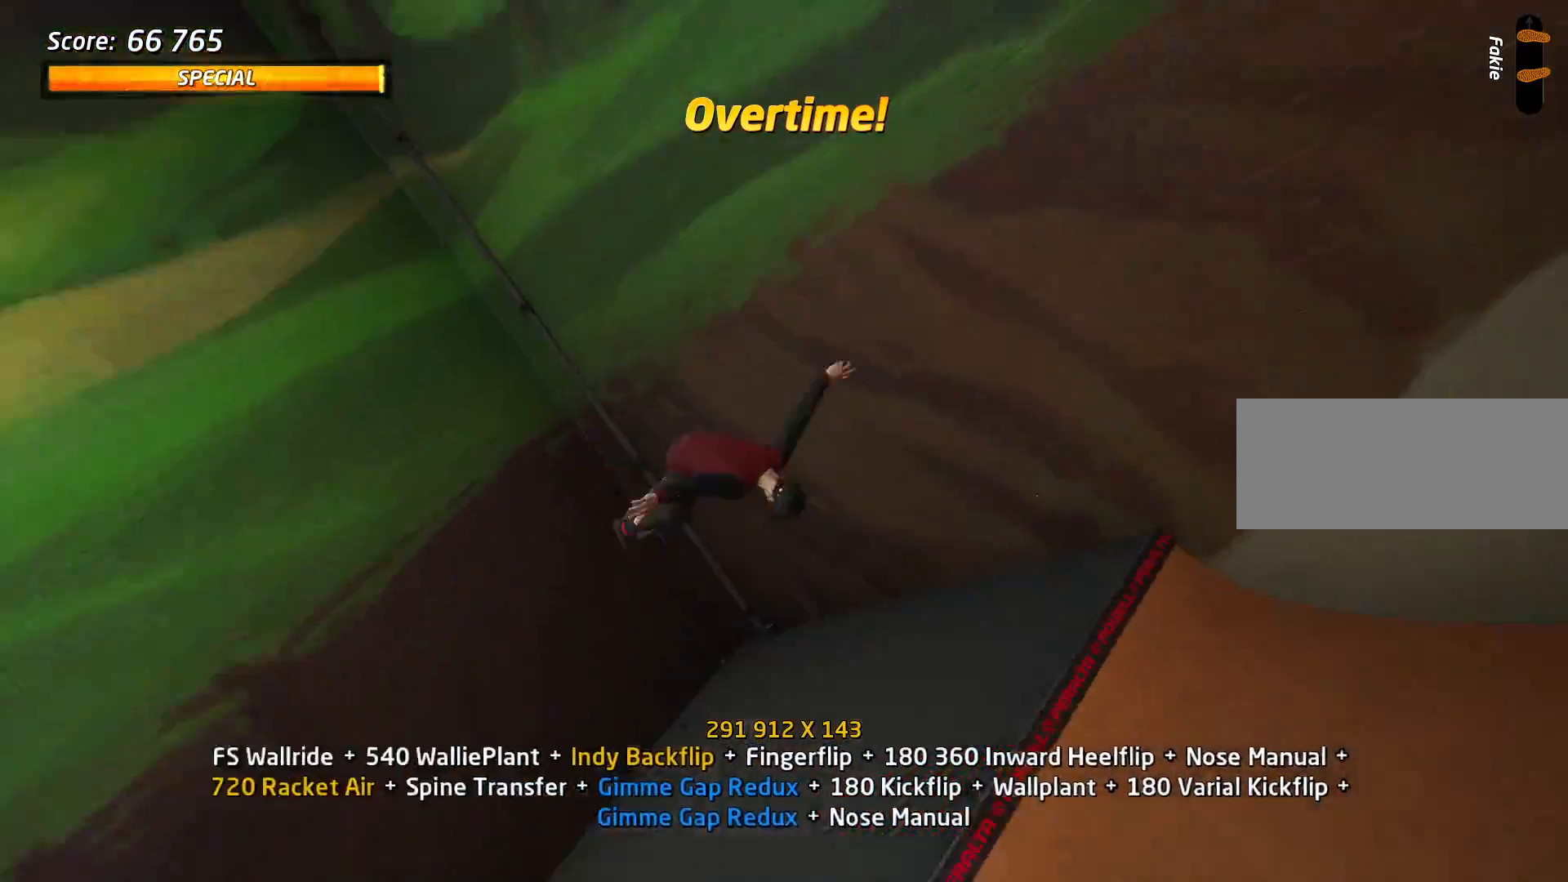
{"keys": ["a", "space"], "events": [[50, "s", "up"], [183, "a", "down"], [183, "space", "down"]]}
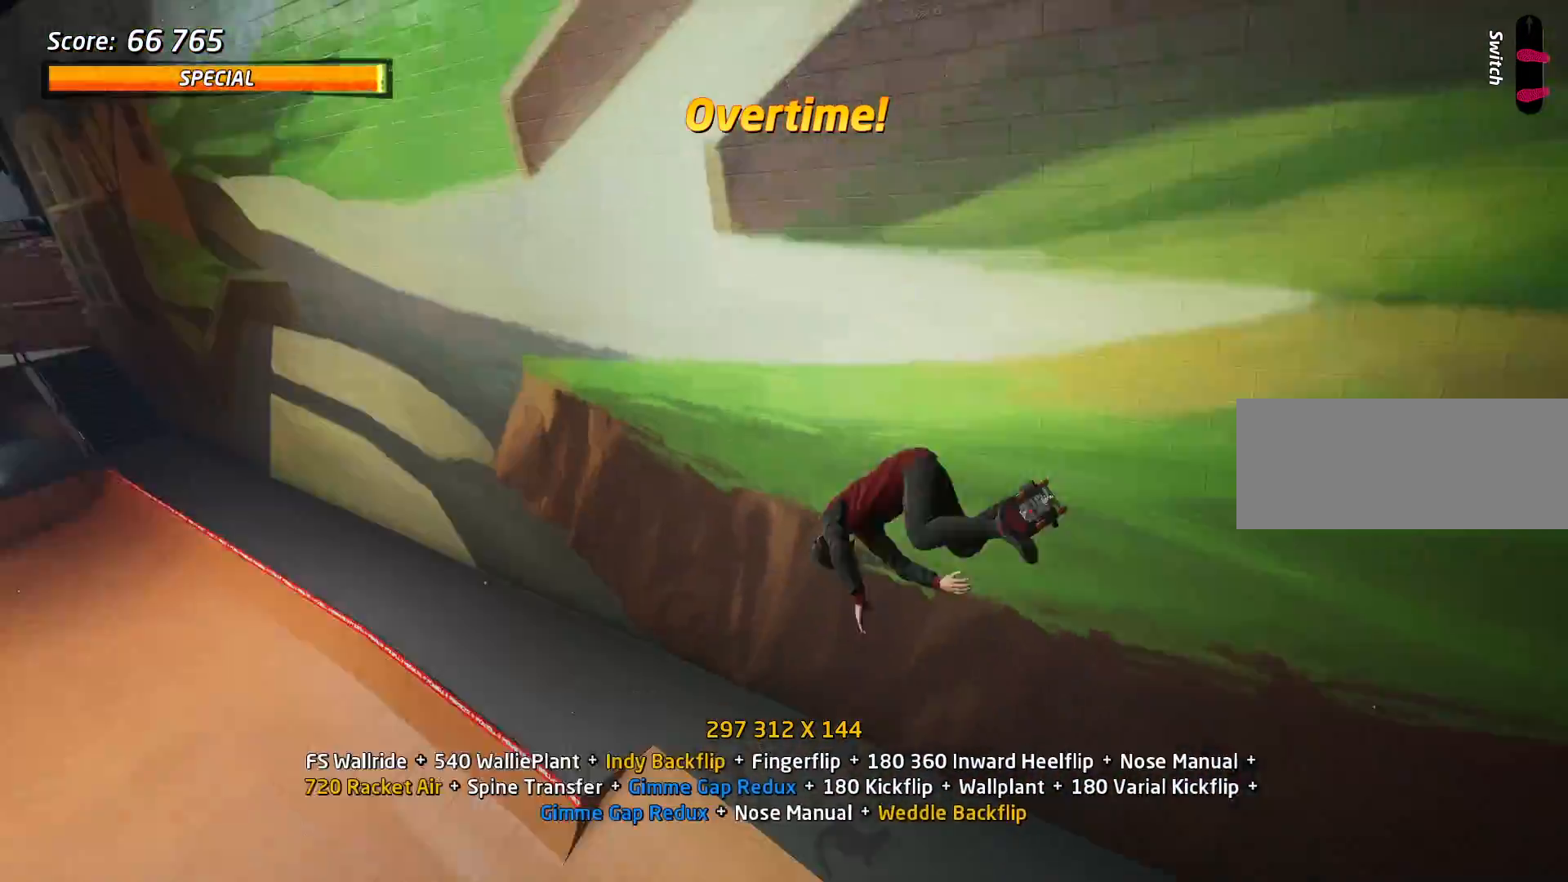
{"keys": [], "events": [[201, "a", "up"], [201, "space", "up"], [351, "s", "down"], [384, "w", "down"], [434, "s", "up"], [484, "w", "up"]]}